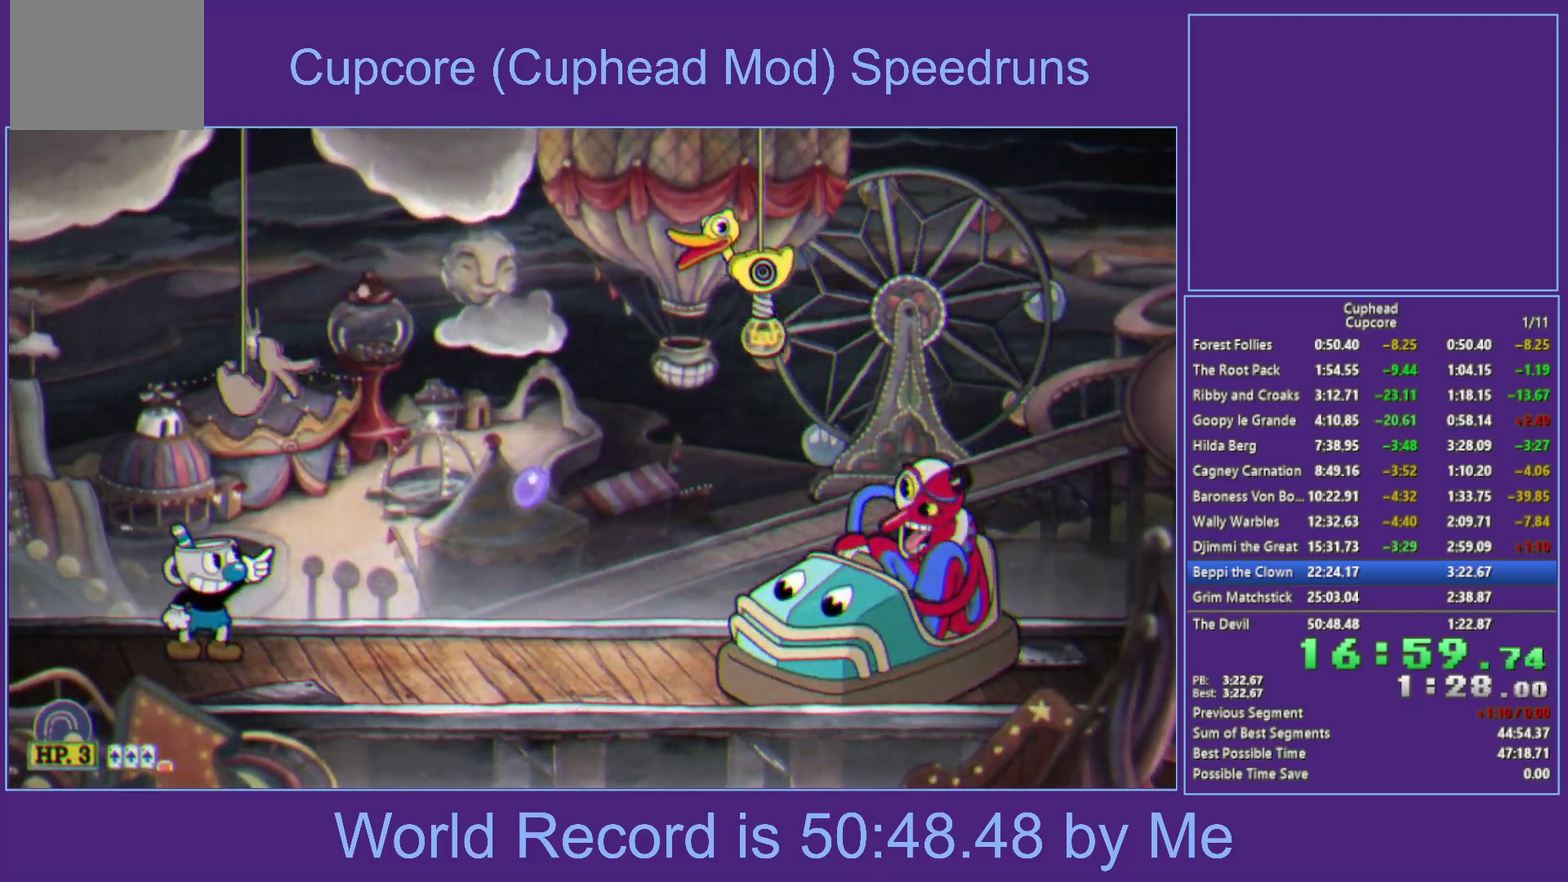
Gameplay with a controller (Xbox layout); each line is a JSON object with the inputs held at the frame after it. "events" lists button and stick changes between this image and that frame as [ms after this image, input, new state], when the widget could be followed in between.
{"buttons": ["A", "X", "R1"], "left_stick": "center", "right_stick": "center", "events": [[200, "left_stick", "center"], [283, "A", "down"]]}
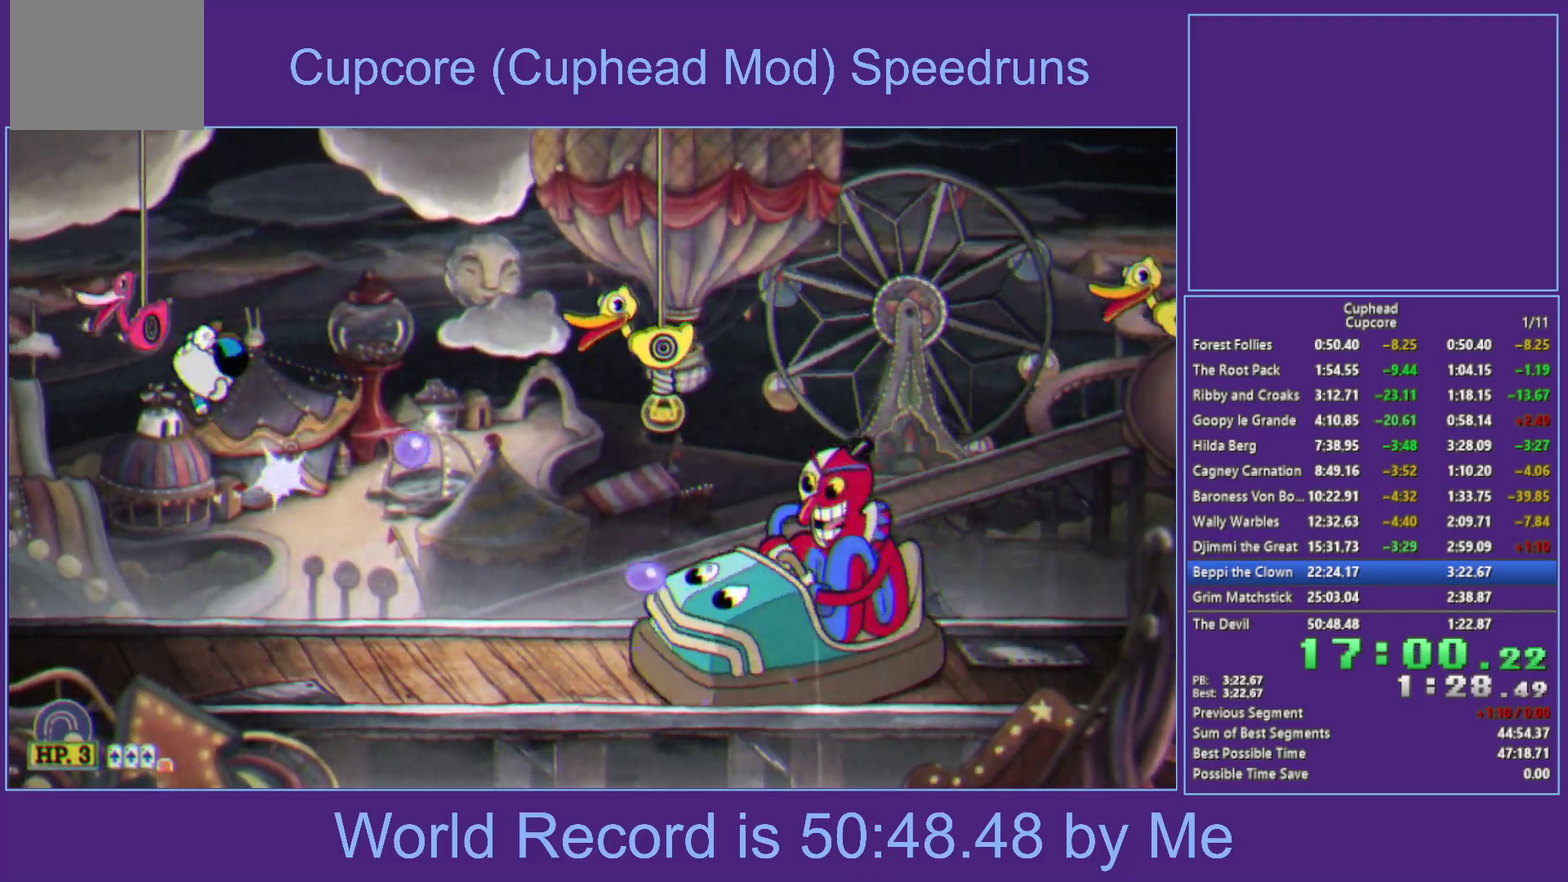
{"buttons": ["X", "R1"], "left_stick": "up-right", "right_stick": "center", "events": [[117, "A", "up"], [450, "left_stick", "up-right"]]}
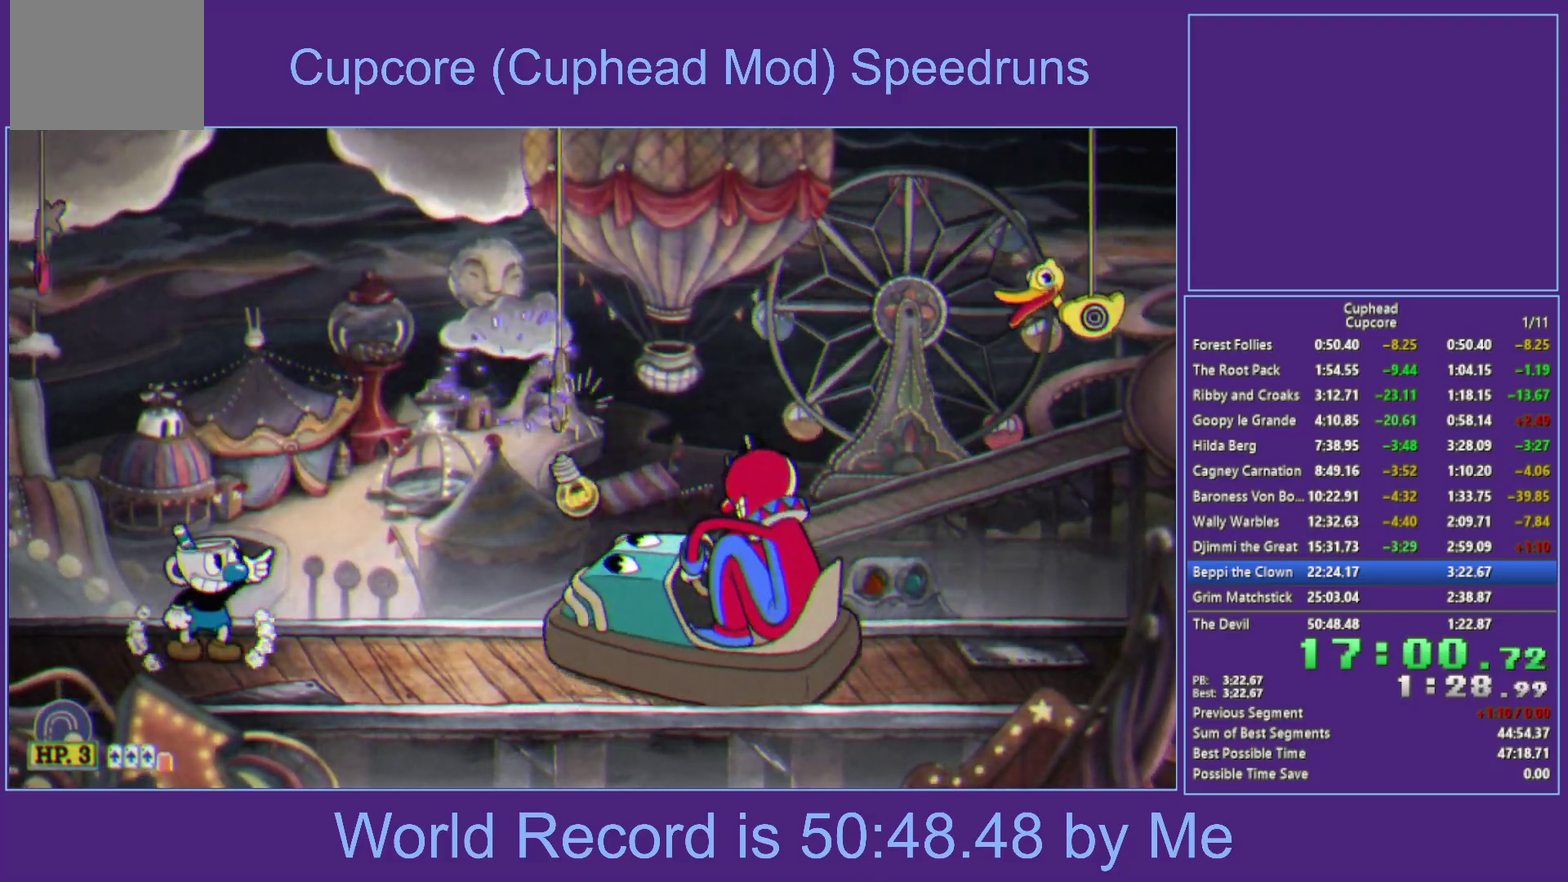
{"buttons": ["X", "R1"], "left_stick": "right", "right_stick": "center", "events": [[333, "left_stick", "right"]]}
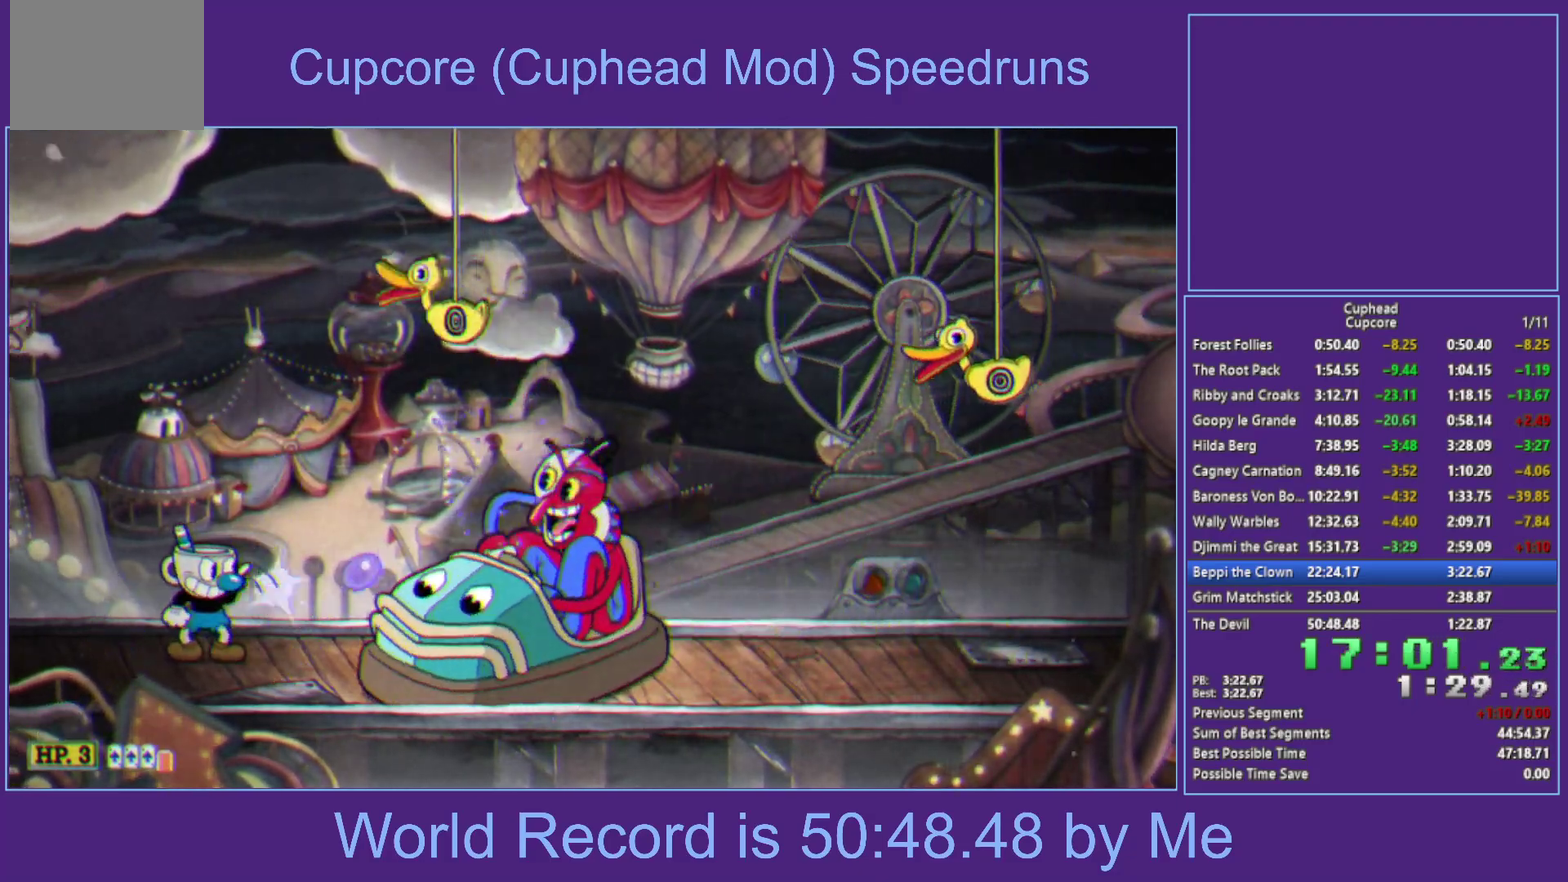
{"buttons": ["X", "L1", "R1"], "left_stick": "center", "right_stick": "center", "events": [[17, "L1", "down"], [133, "L1", "up"], [233, "left_stick", "center"], [350, "L1", "down"]]}
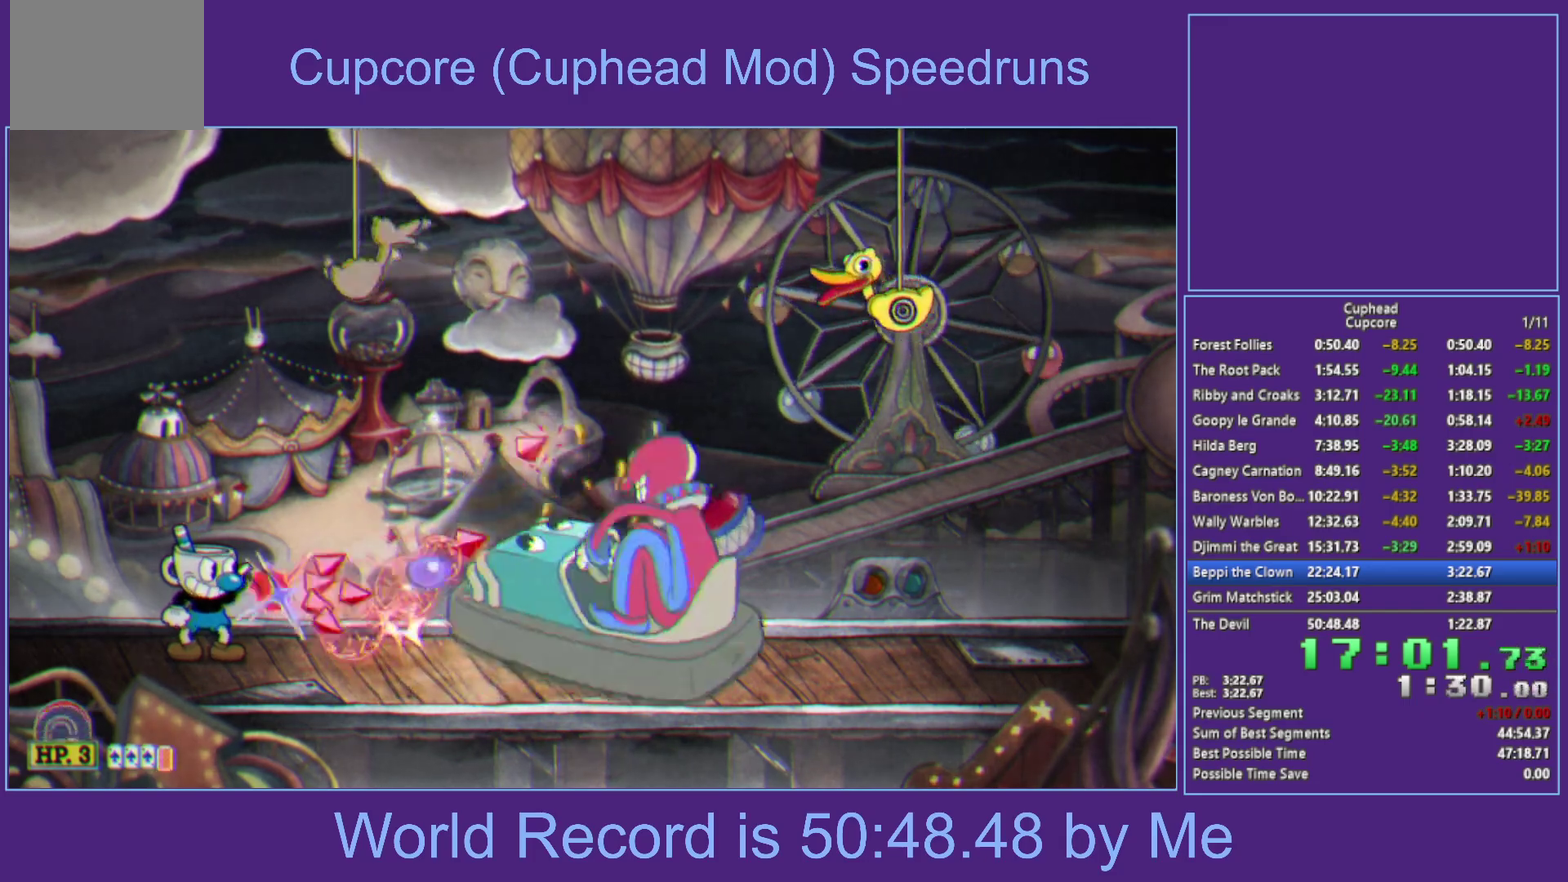
{"buttons": ["X", "L1", "R1"], "left_stick": "center", "right_stick": "center", "events": [[83, "L1", "up"], [283, "L1", "down"], [333, "L1", "up"], [400, "L1", "down"]]}
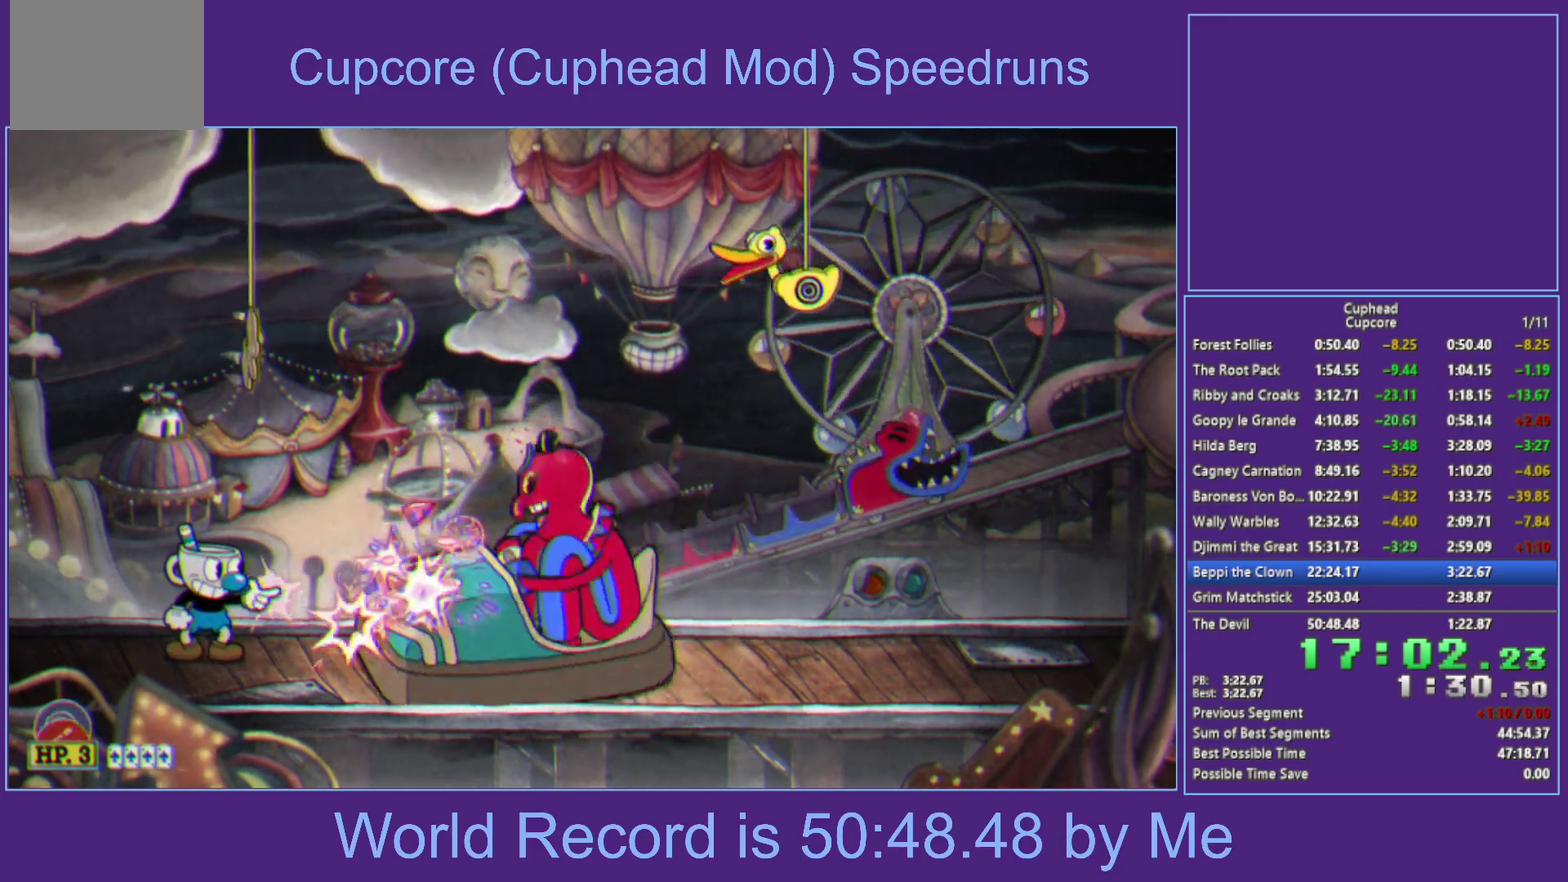
{"buttons": ["X"], "left_stick": "center", "right_stick": "center", "events": [[17, "L1", "up"], [217, "L1", "down"], [283, "L1", "up"], [333, "L1", "down"], [367, "R1", "up"], [467, "L1", "up"]]}
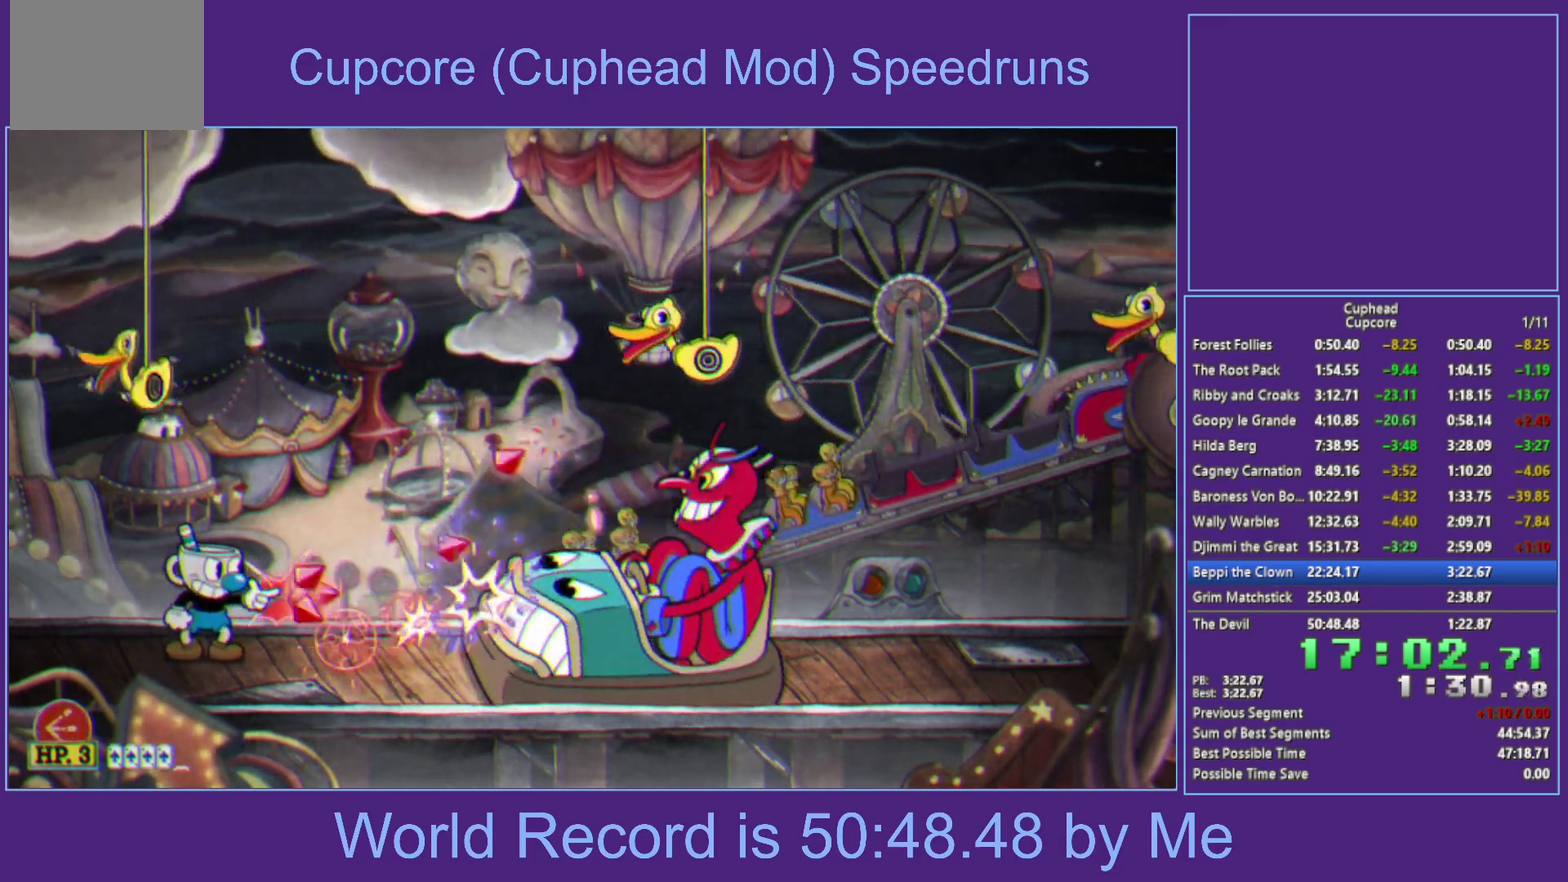
{"buttons": ["X", "L1"], "left_stick": "down", "right_stick": "center", "events": [[133, "L1", "down"], [150, "left_stick", "right"], [200, "L1", "up"], [250, "A", "down"], [250, "L1", "down"], [350, "L1", "up"], [367, "left_stick", "down-right"], [417, "left_stick", "down"], [483, "L1", "down"], [500, "A", "up"]]}
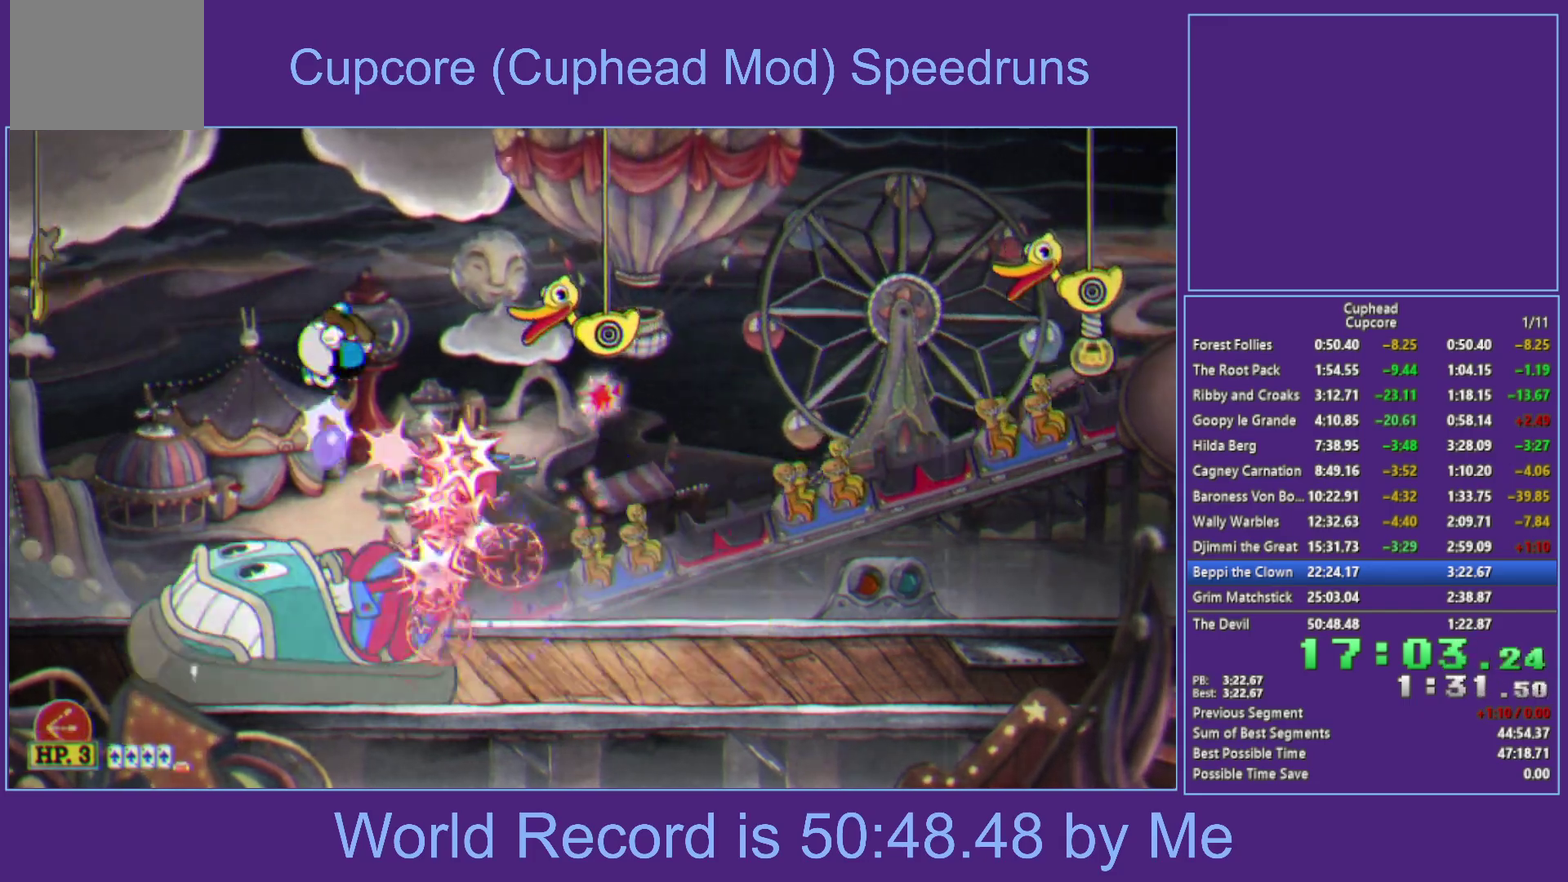
{"buttons": ["B", "X", "L1"], "left_stick": "down-left", "right_stick": "center", "events": [[100, "L1", "up"], [133, "left_stick", "down-right"], [200, "left_stick", "right"], [350, "left_stick", "down-left"], [433, "B", "down"], [467, "L1", "down"]]}
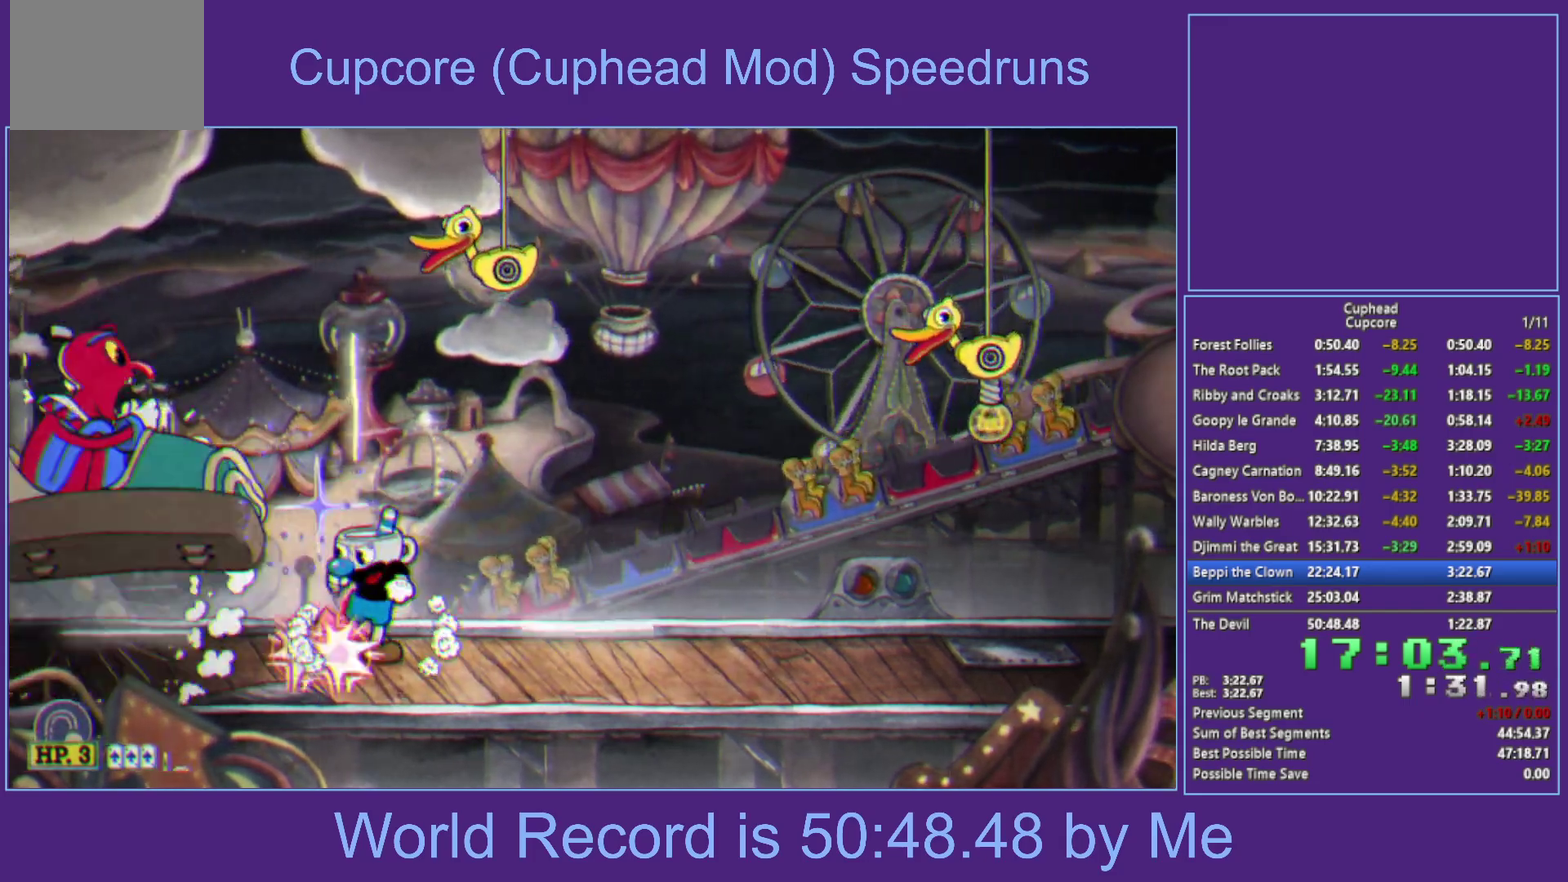
{"buttons": [], "left_stick": "right", "right_stick": "center", "events": [[217, "L1", "up"], [217, "left_stick", "center"], [267, "B", "up"], [350, "left_stick", "right"], [450, "X", "up"]]}
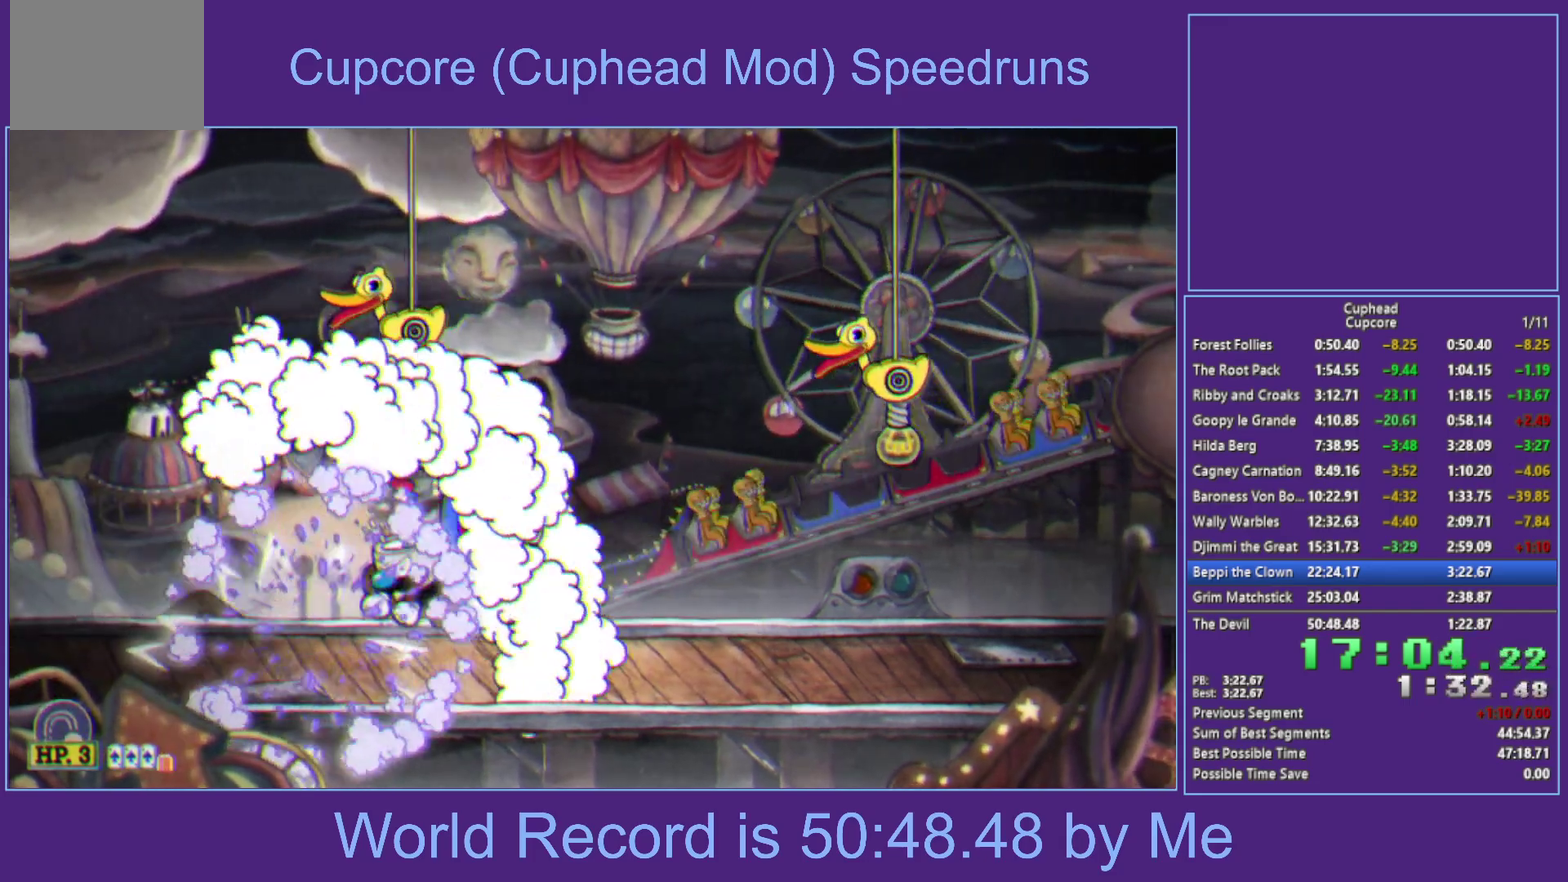
{"buttons": [], "left_stick": "up-right", "right_stick": "center", "events": [[100, "A", "down"], [167, "A", "up"], [200, "left_stick", "up-left"], [250, "X", "down"], [400, "X", "up"], [400, "left_stick", "up-right"]]}
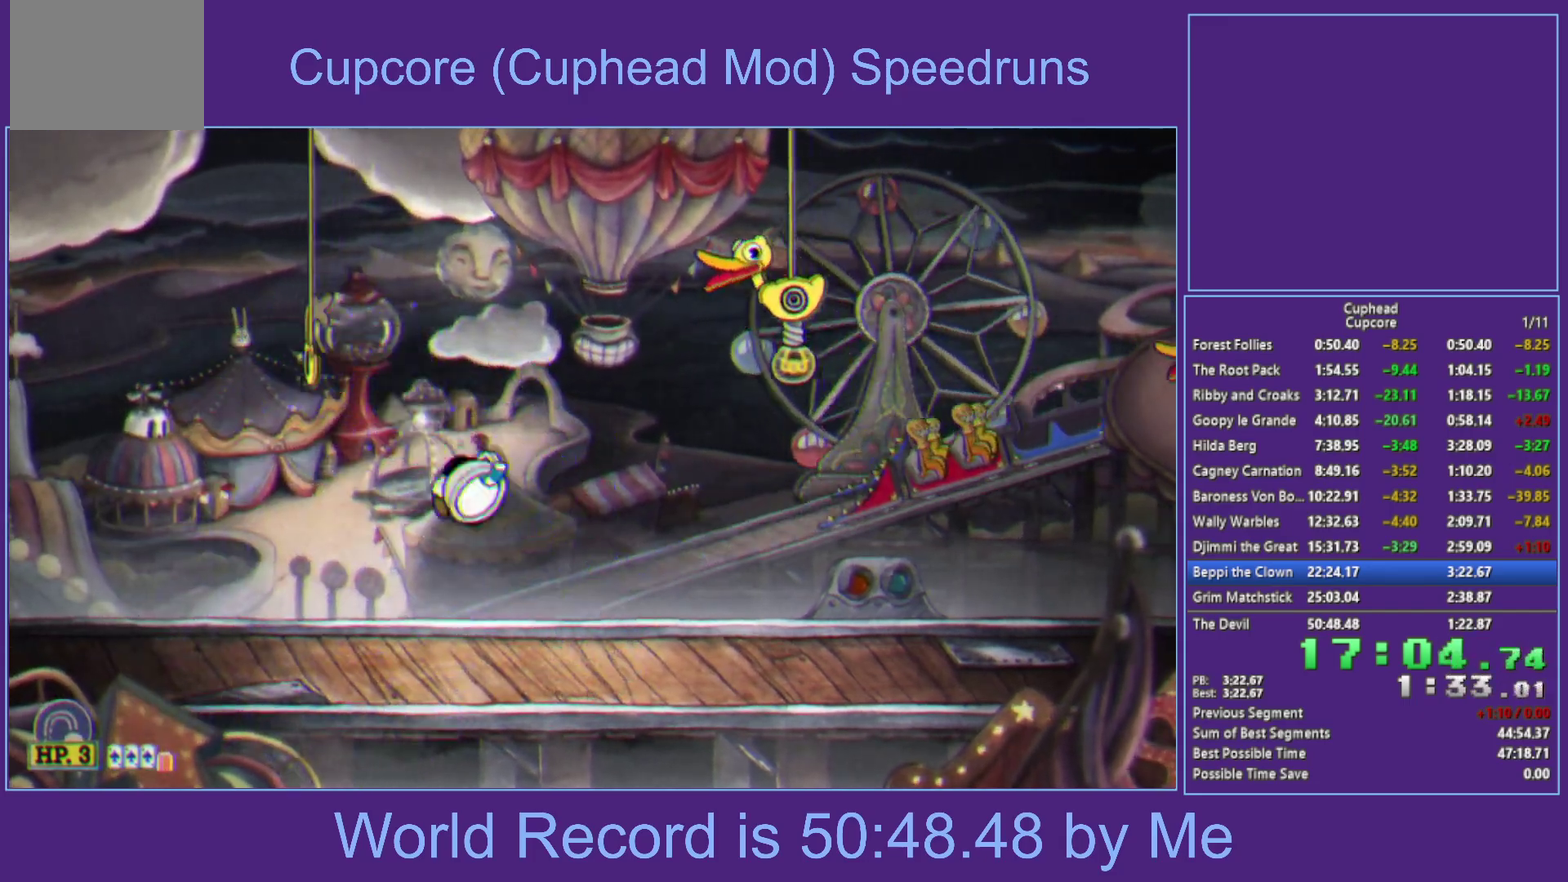
{"buttons": [], "left_stick": "left", "right_stick": "center", "events": [[150, "A", "down"], [233, "A", "up"], [317, "X", "down"], [367, "left_stick", "up-left"], [433, "left_stick", "left"], [450, "X", "up"]]}
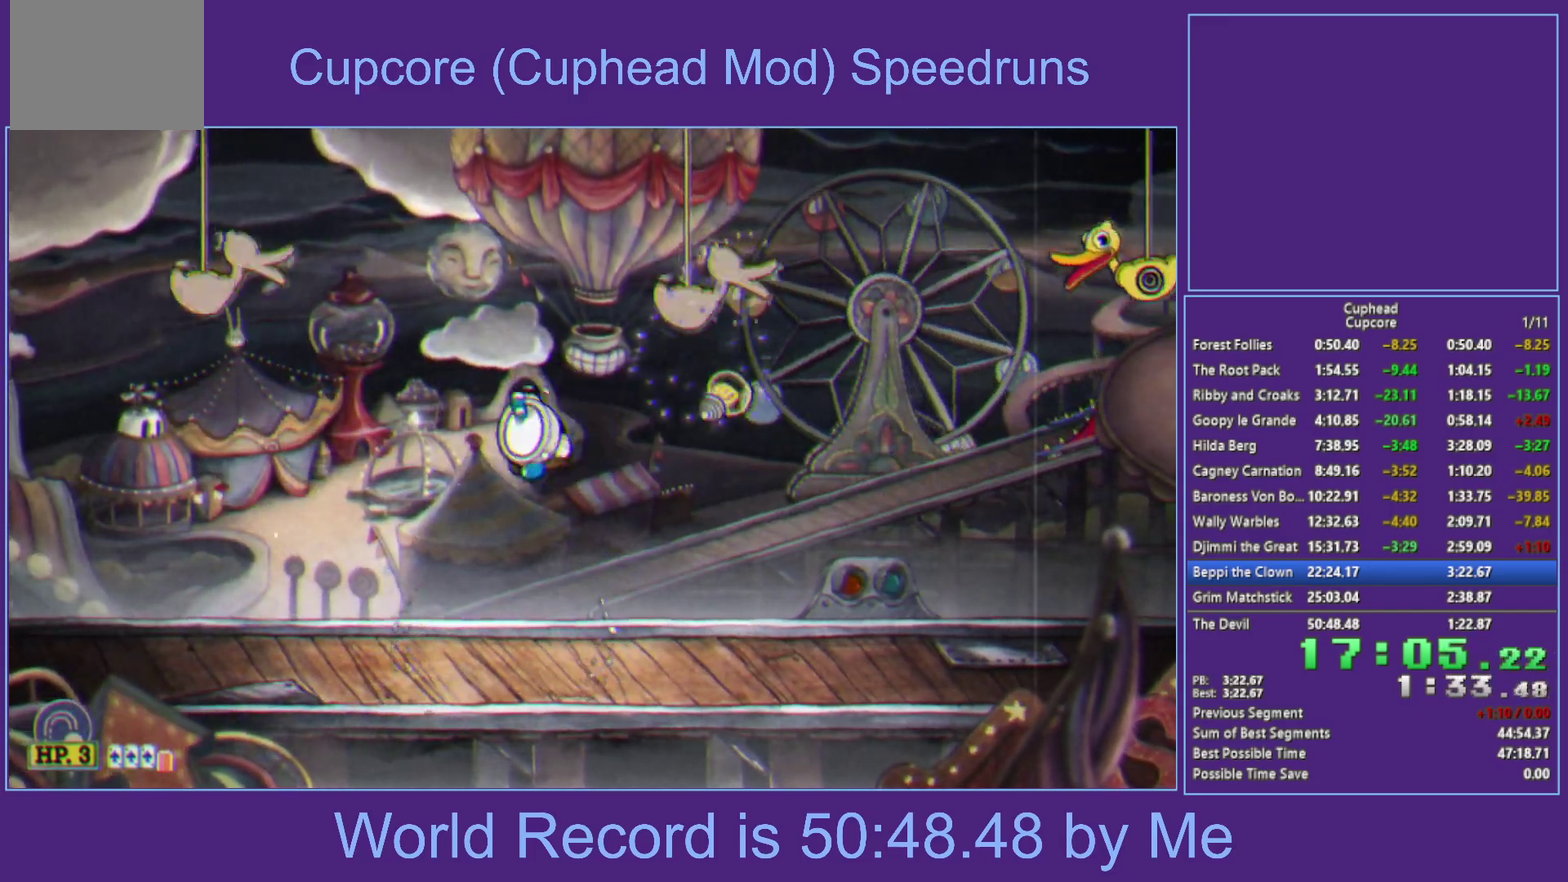
{"buttons": [], "left_stick": "up-left", "right_stick": "center", "events": [[133, "left_stick", "center"], [200, "left_stick", "up-right"], [233, "A", "down"], [333, "A", "up"], [400, "X", "down"], [433, "left_stick", "up-left"], [500, "X", "up"]]}
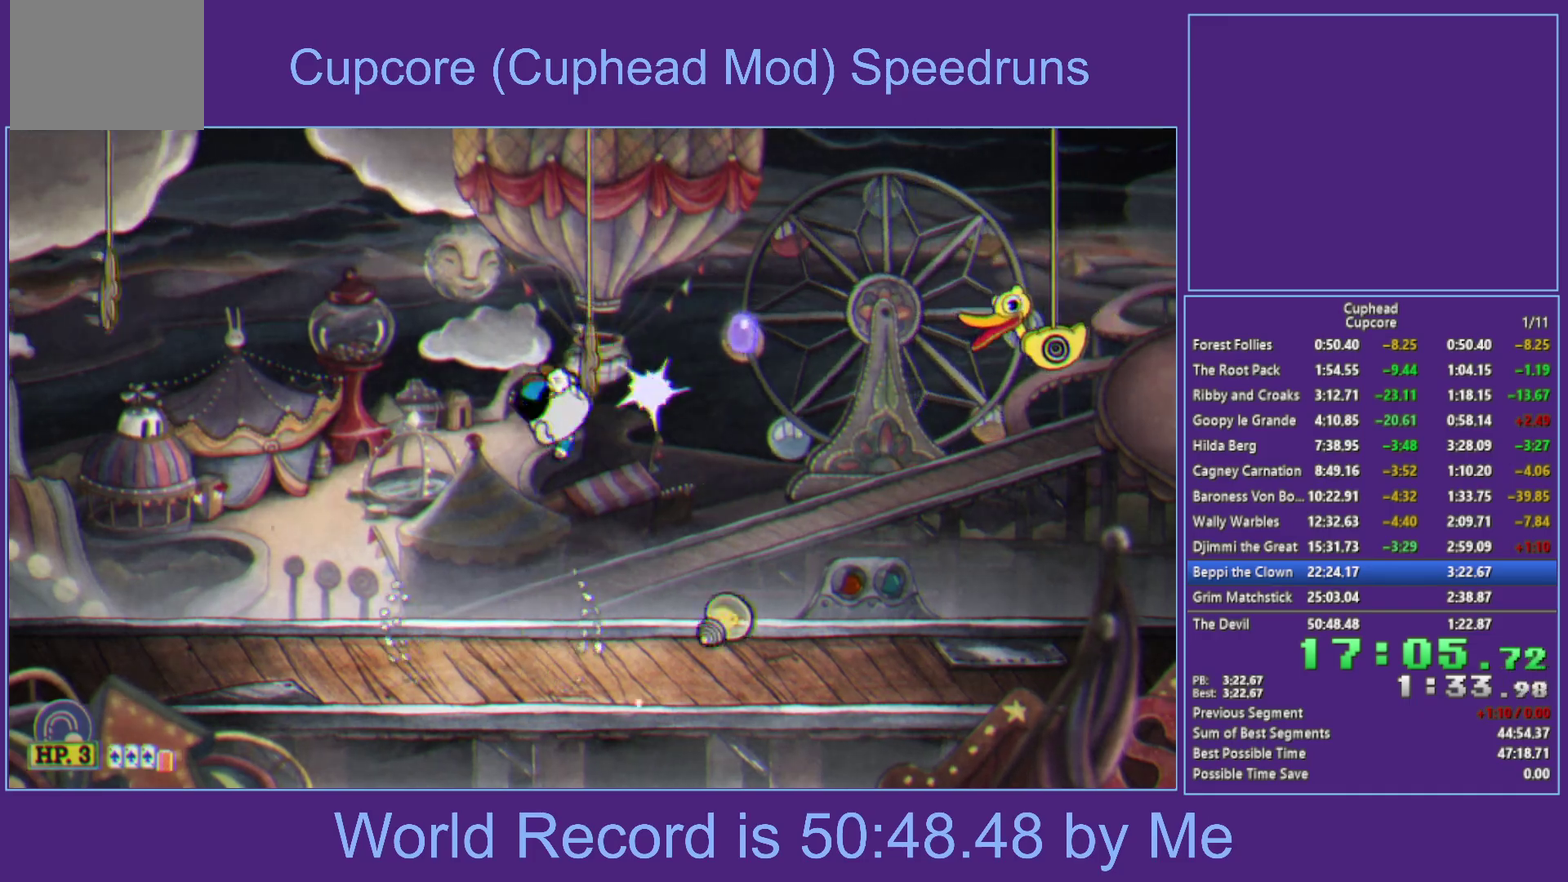
{"buttons": [], "left_stick": "right", "right_stick": "center", "events": [[17, "left_stick", "left"], [317, "left_stick", "center"], [450, "left_stick", "right"]]}
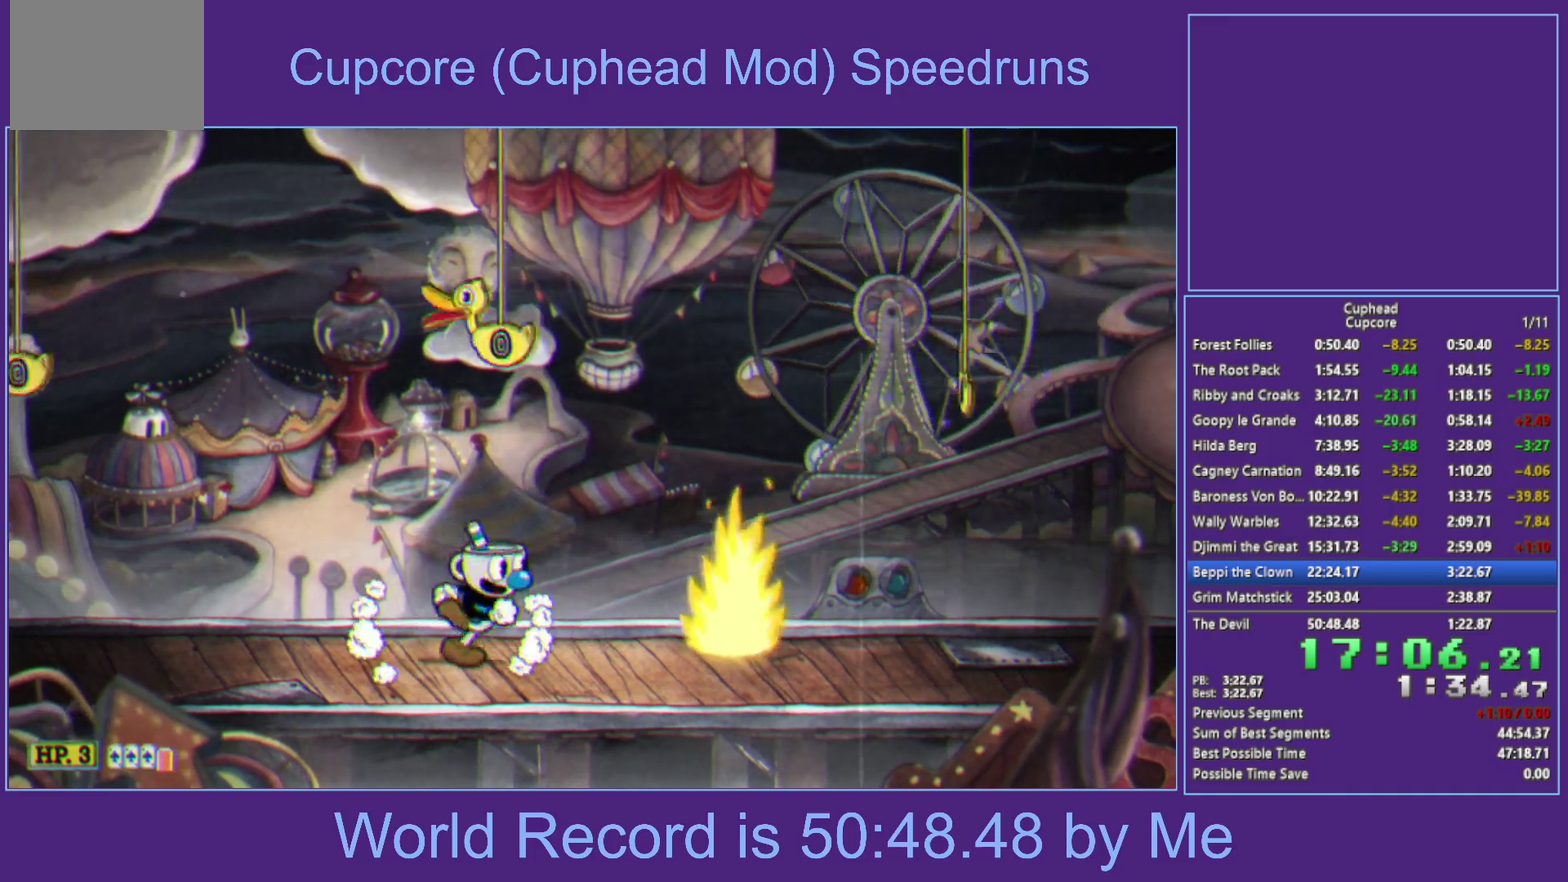
{"buttons": [], "left_stick": "center", "right_stick": "center", "events": [[67, "left_stick", "center"], [183, "left_stick", "right"], [250, "left_stick", "center"], [433, "left_stick", "right"], [500, "left_stick", "center"]]}
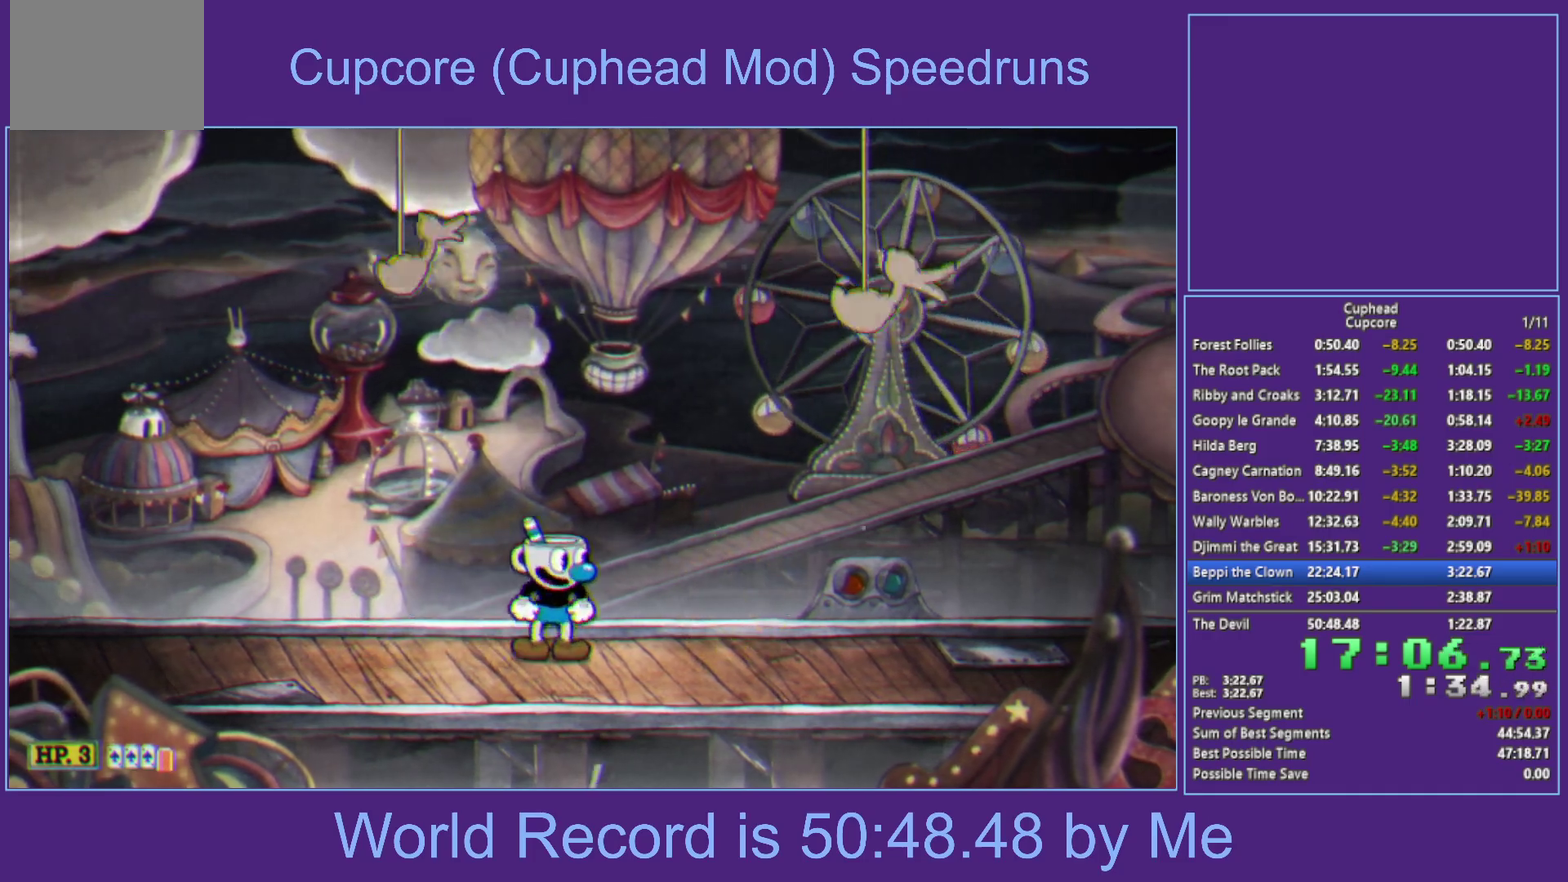
{"buttons": ["A"], "left_stick": "center", "right_stick": "center", "events": [[150, "left_stick", "right"], [200, "left_stick", "center"], [367, "A", "down"]]}
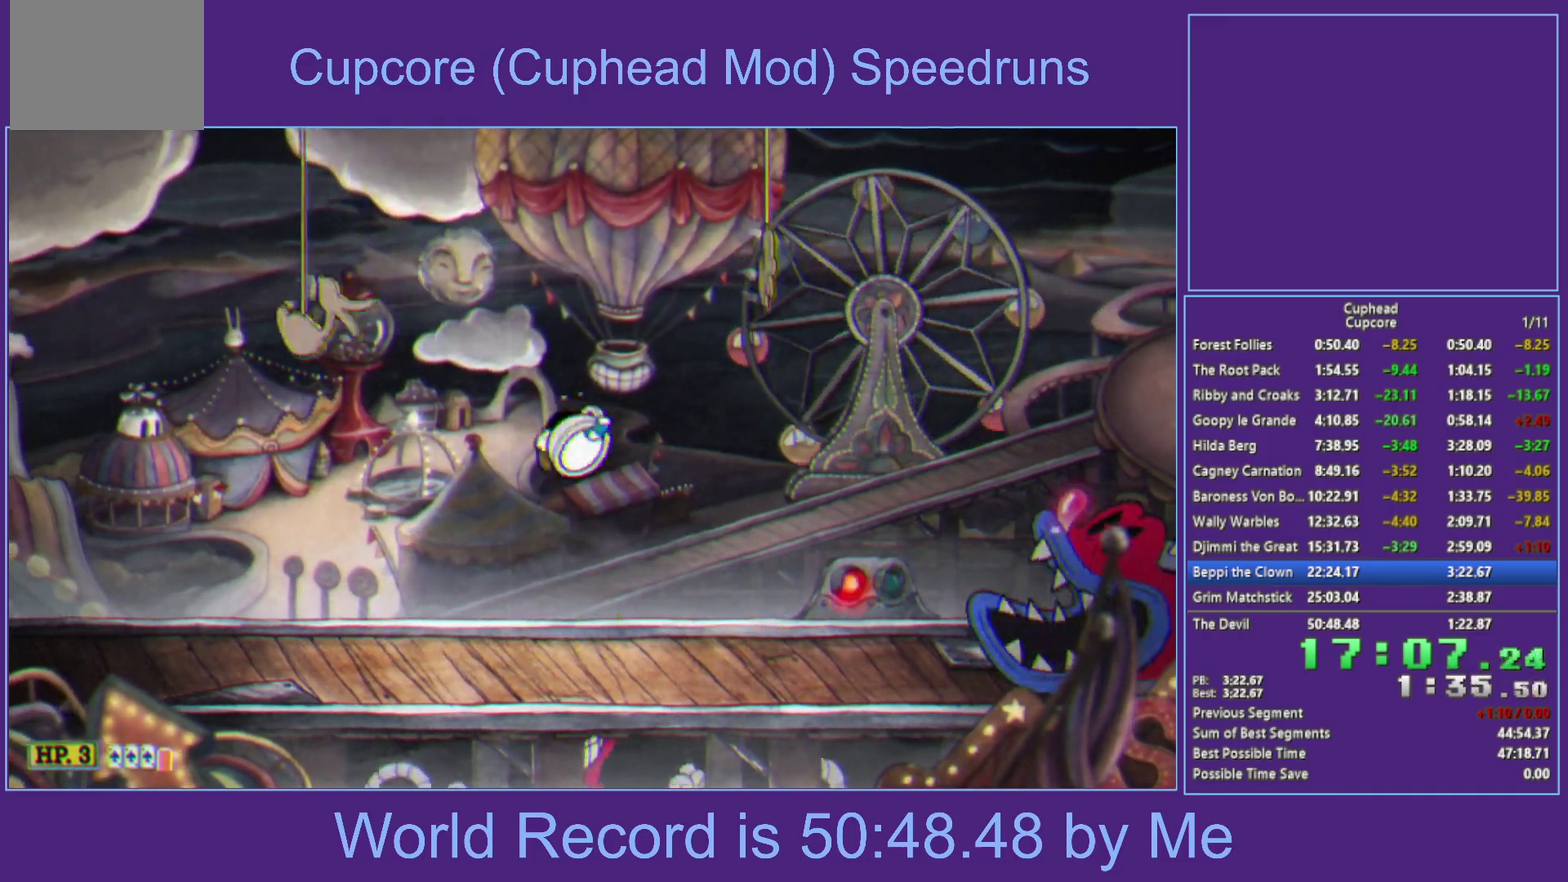
{"buttons": [], "left_stick": "up", "right_stick": "center", "events": [[50, "left_stick", "up"], [67, "A", "up"], [167, "X", "down"], [350, "X", "up"]]}
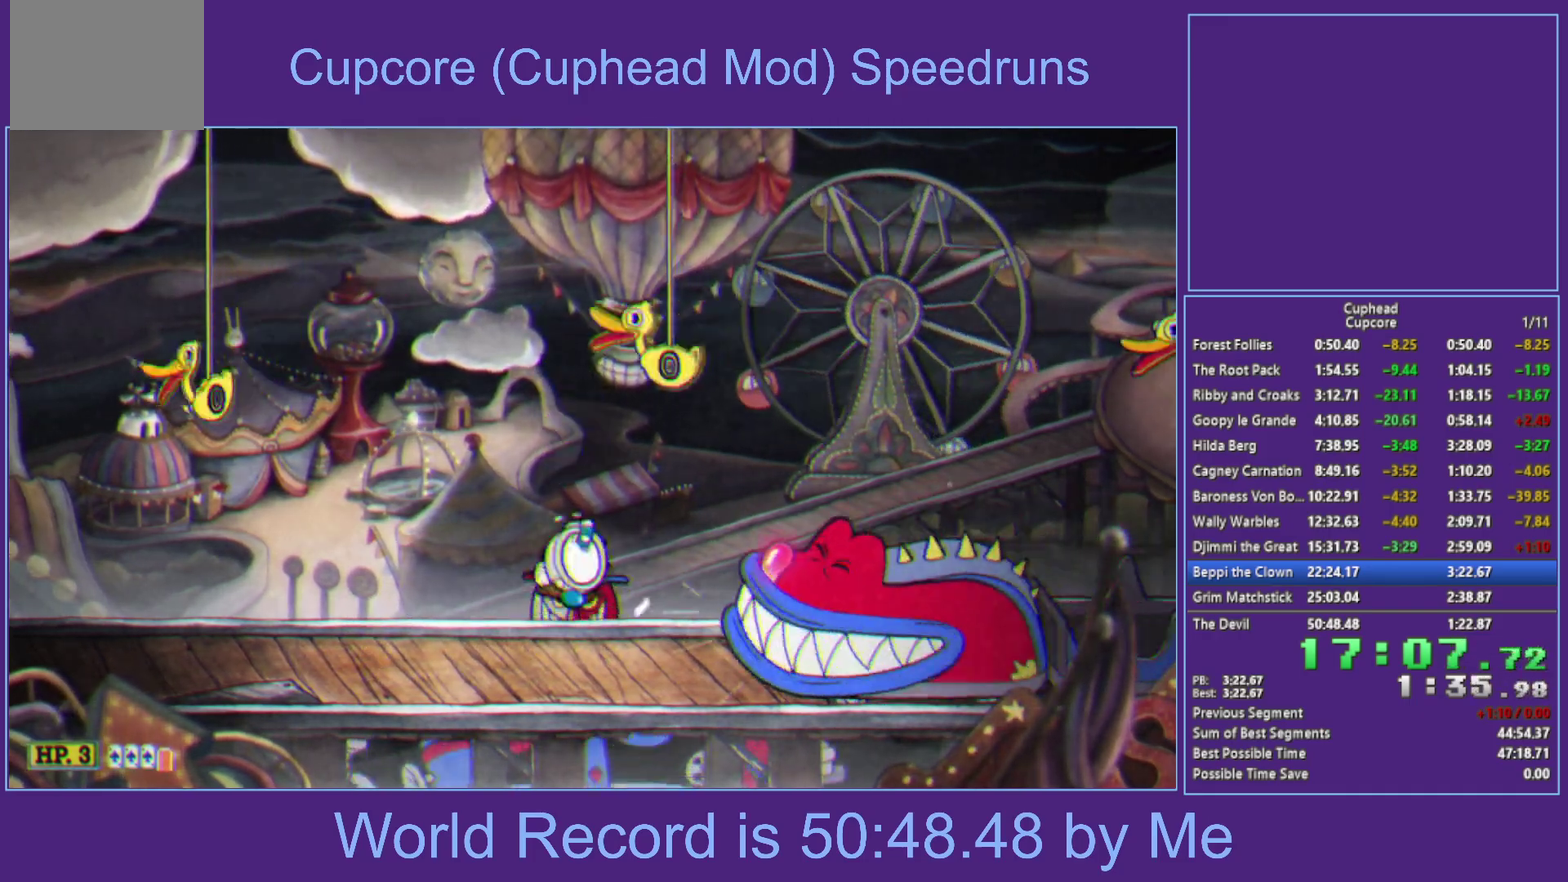
{"buttons": ["A"], "left_stick": "up", "right_stick": "center", "events": [[33, "A", "down"], [233, "A", "up"], [300, "X", "down"], [417, "X", "up"], [500, "A", "down"]]}
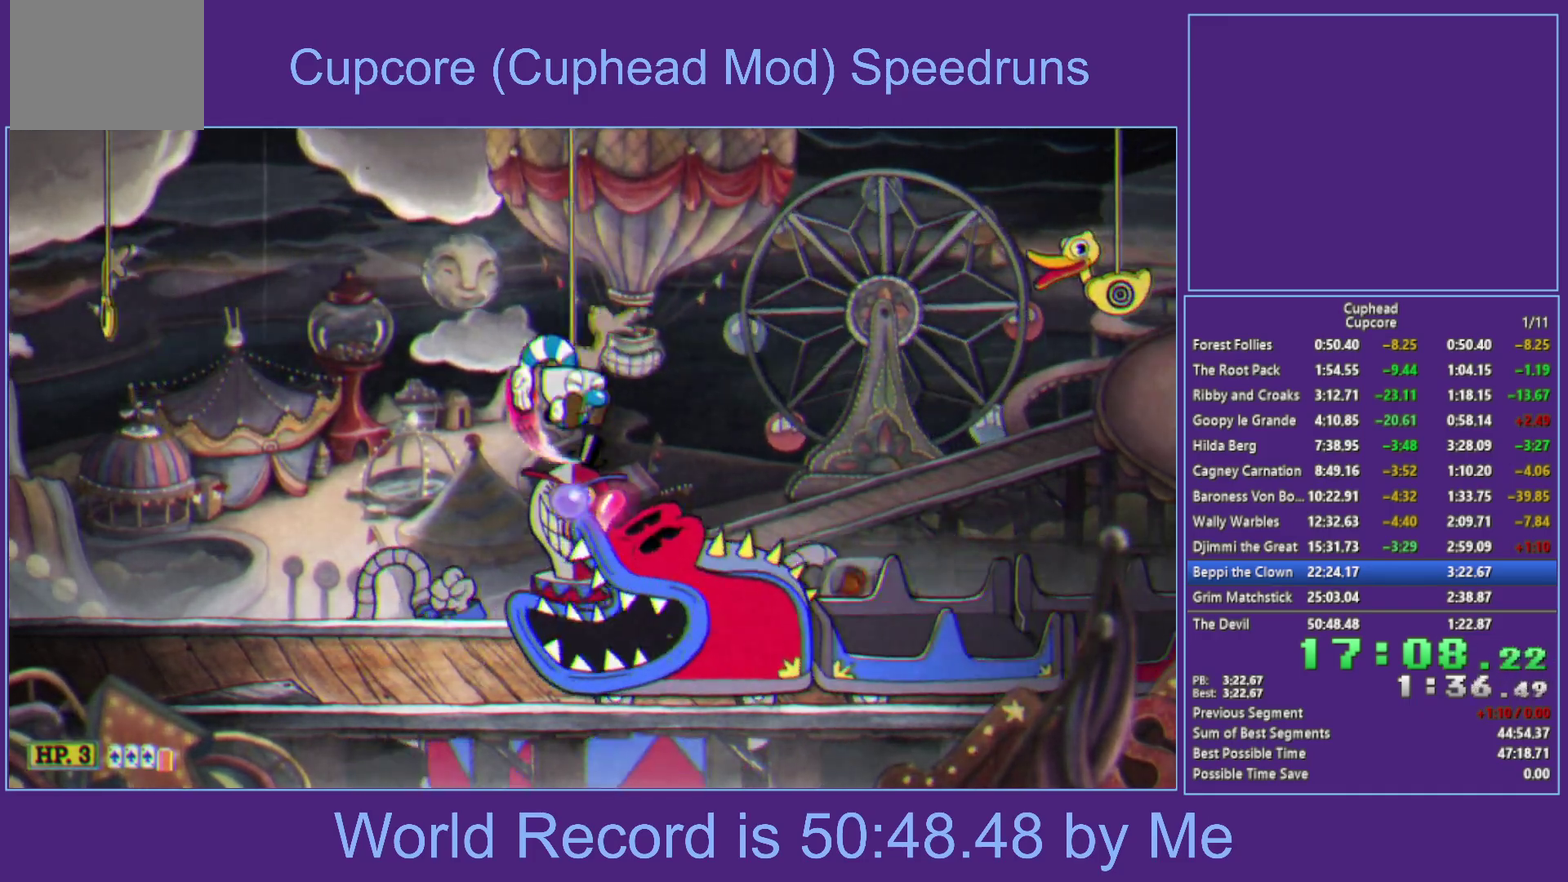
{"buttons": ["X"], "left_stick": "up", "right_stick": "center", "events": [[233, "left_stick", "up-right"], [300, "A", "up"], [383, "left_stick", "up"], [483, "X", "down"]]}
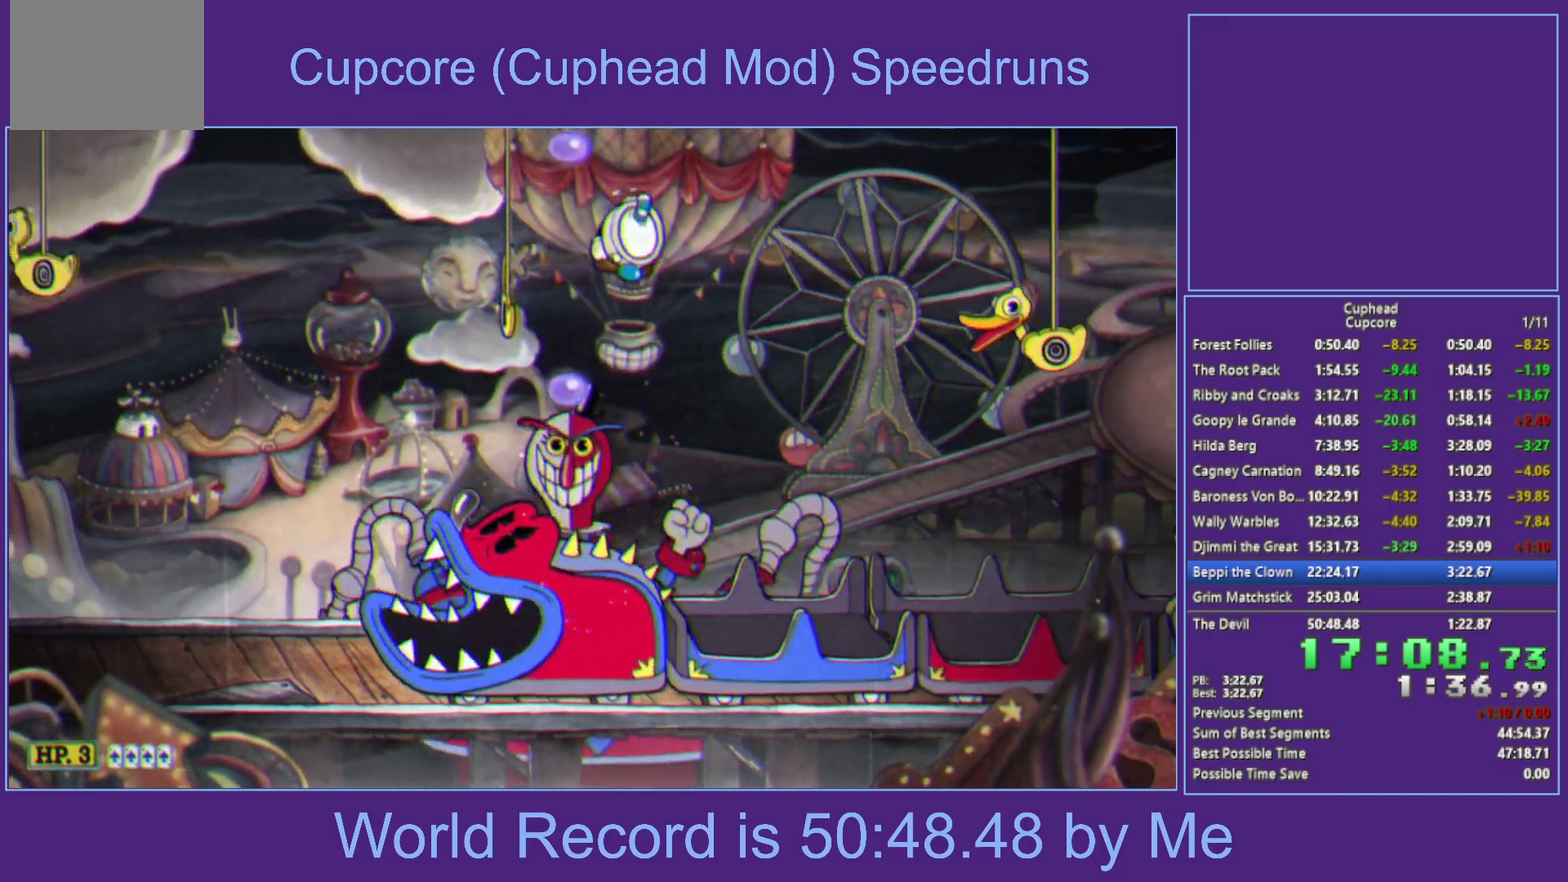
{"buttons": ["A"], "left_stick": "up", "right_stick": "center", "events": [[150, "left_stick", "up-right"], [233, "X", "up"], [267, "left_stick", "left"], [400, "A", "down"], [400, "left_stick", "up"]]}
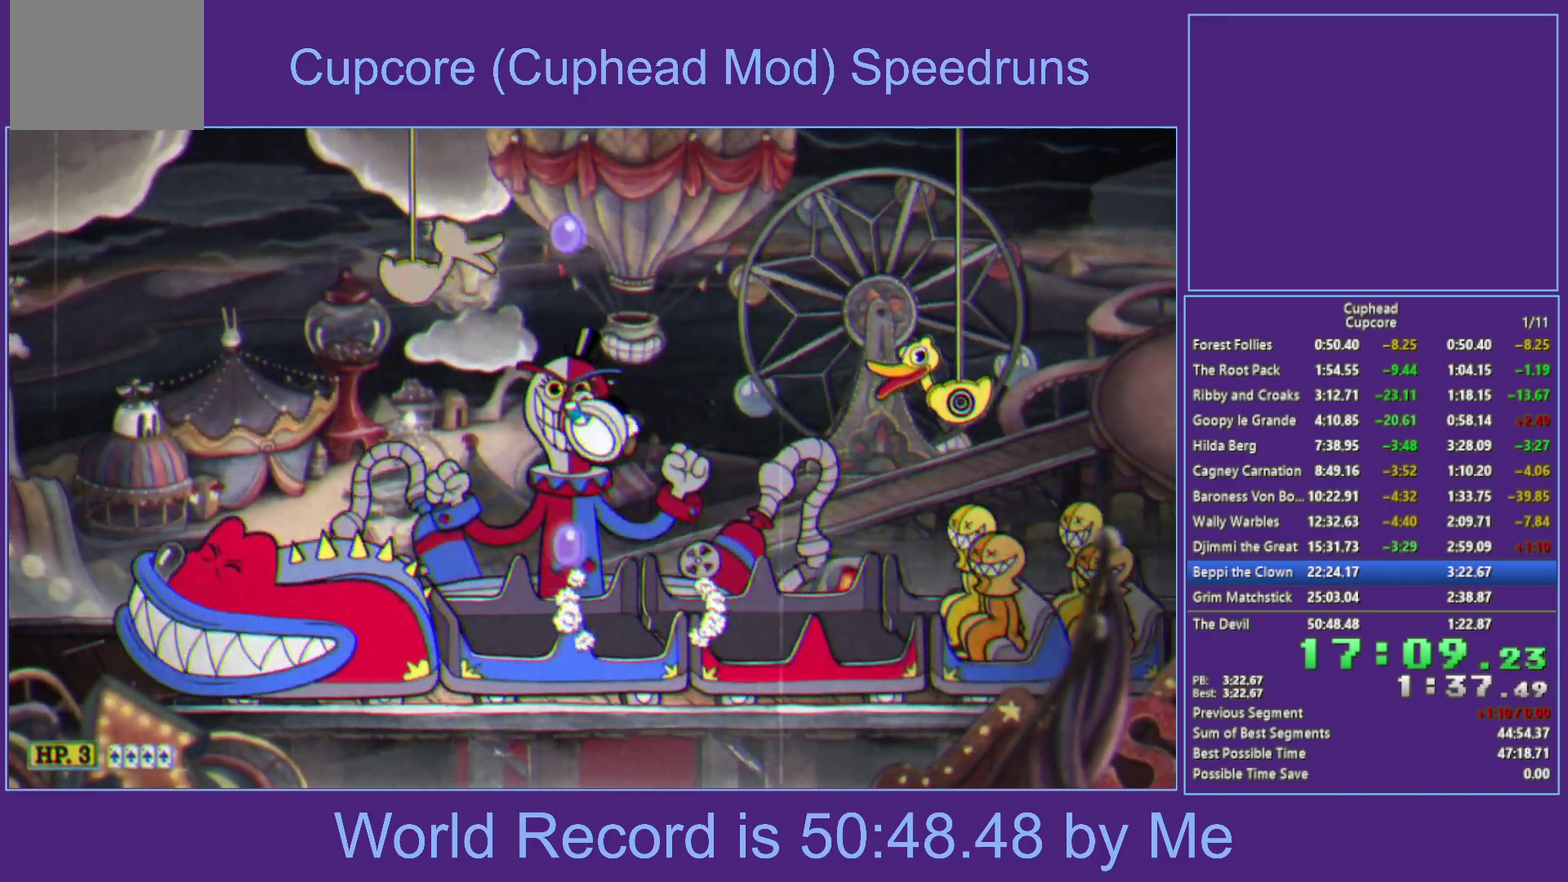
{"buttons": ["X"], "left_stick": "up-left", "right_stick": "center", "events": [[17, "X", "down"], [267, "A", "up"], [467, "left_stick", "up-left"]]}
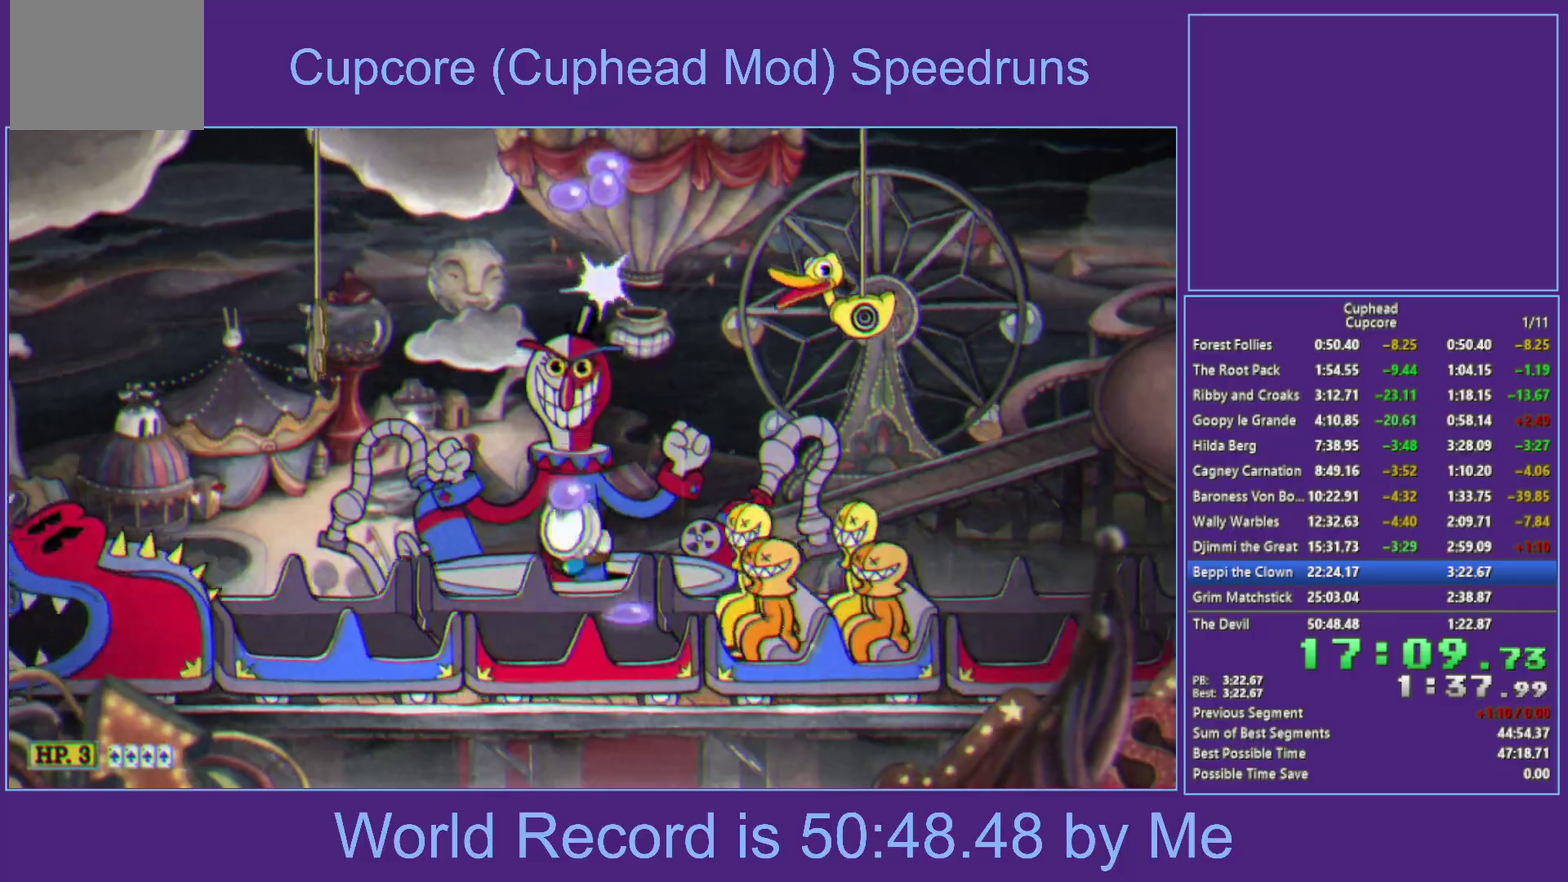
{"buttons": ["X"], "left_stick": "up", "right_stick": "center", "events": [[17, "X", "up"], [83, "left_stick", "up"], [133, "A", "down"], [217, "X", "down"], [300, "left_stick", "up-right"], [417, "A", "up"], [467, "left_stick", "up"]]}
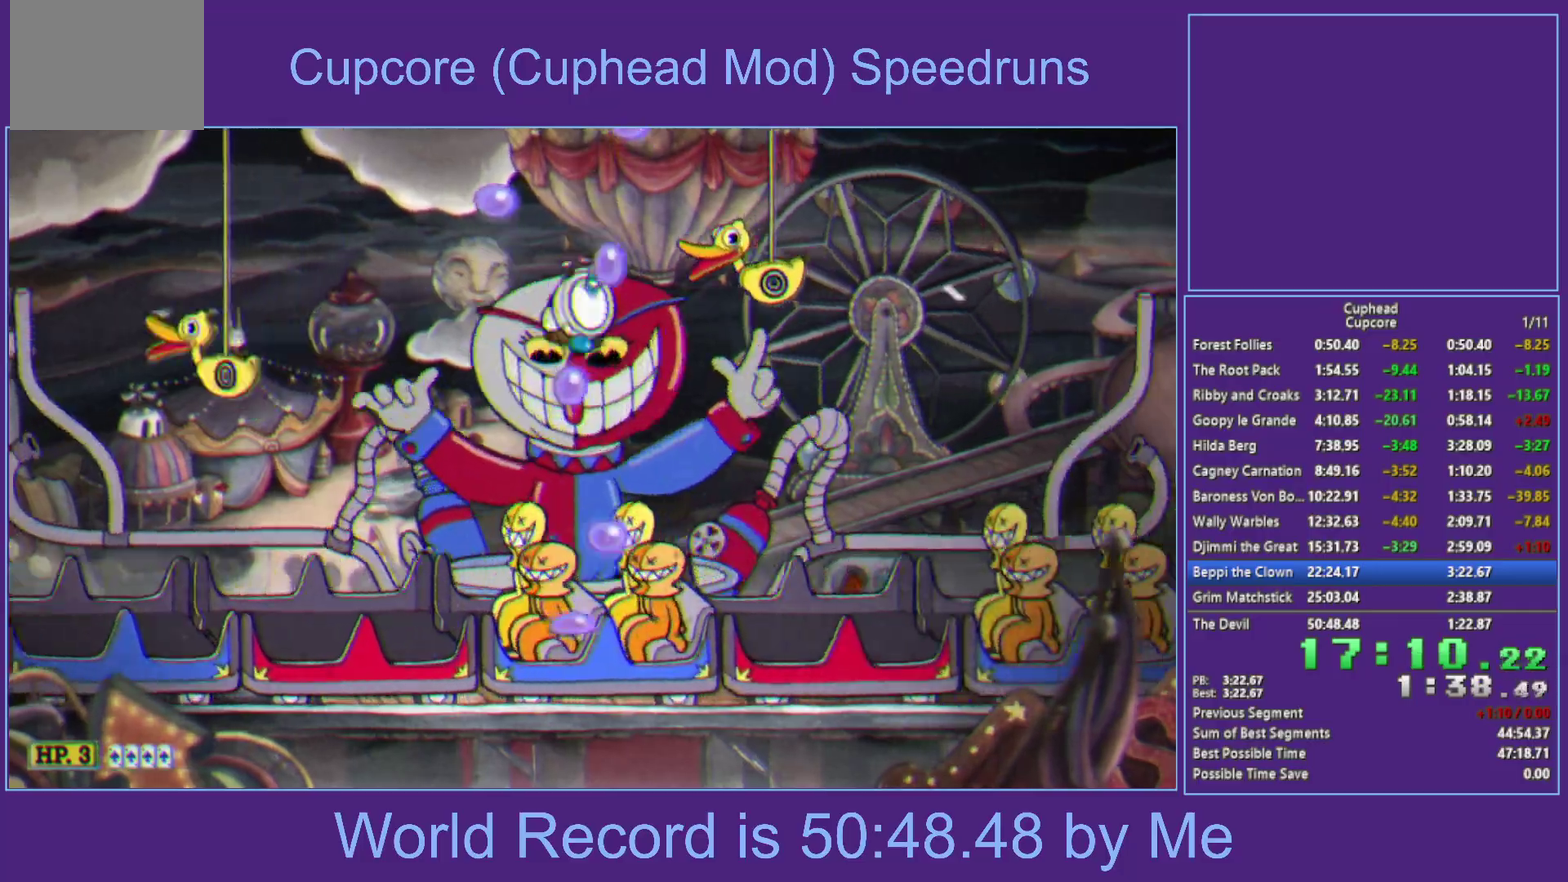
{"buttons": ["X", "R1"], "left_stick": "up", "right_stick": "center", "events": [[133, "left_stick", "up-right"], [217, "X", "up"], [383, "left_stick", "up"], [433, "R1", "down"], [433, "X", "down"]]}
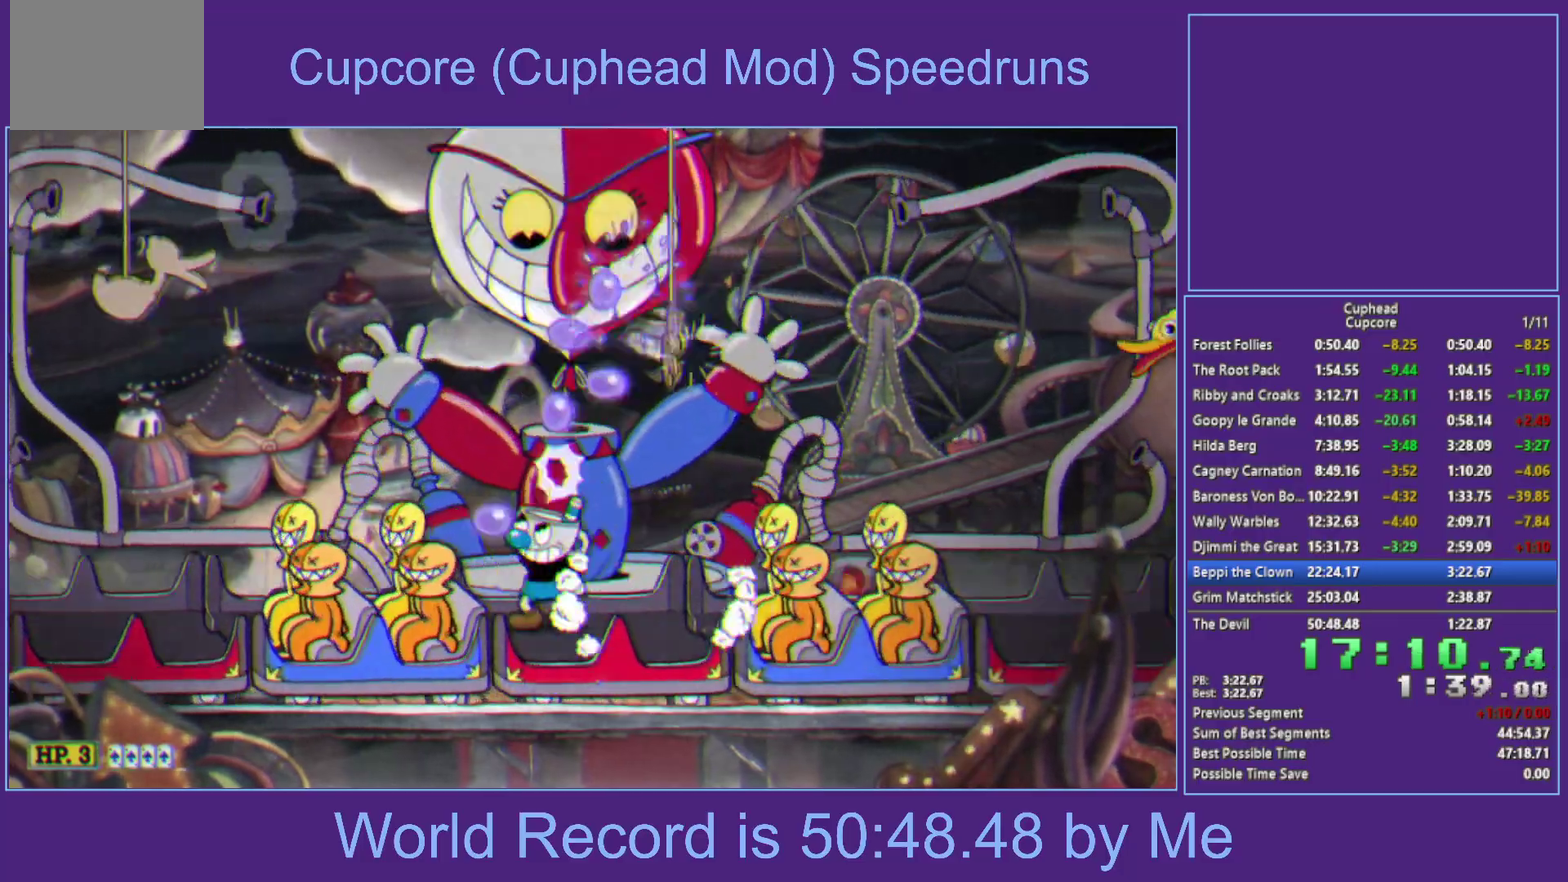
{"buttons": ["A", "X"], "left_stick": "up", "right_stick": "center", "events": [[100, "R1", "up"], [133, "left_stick", "up-right"], [217, "X", "up"], [250, "A", "down"], [250, "left_stick", "up"], [350, "X", "down"], [400, "L1", "down"], [500, "L1", "up"]]}
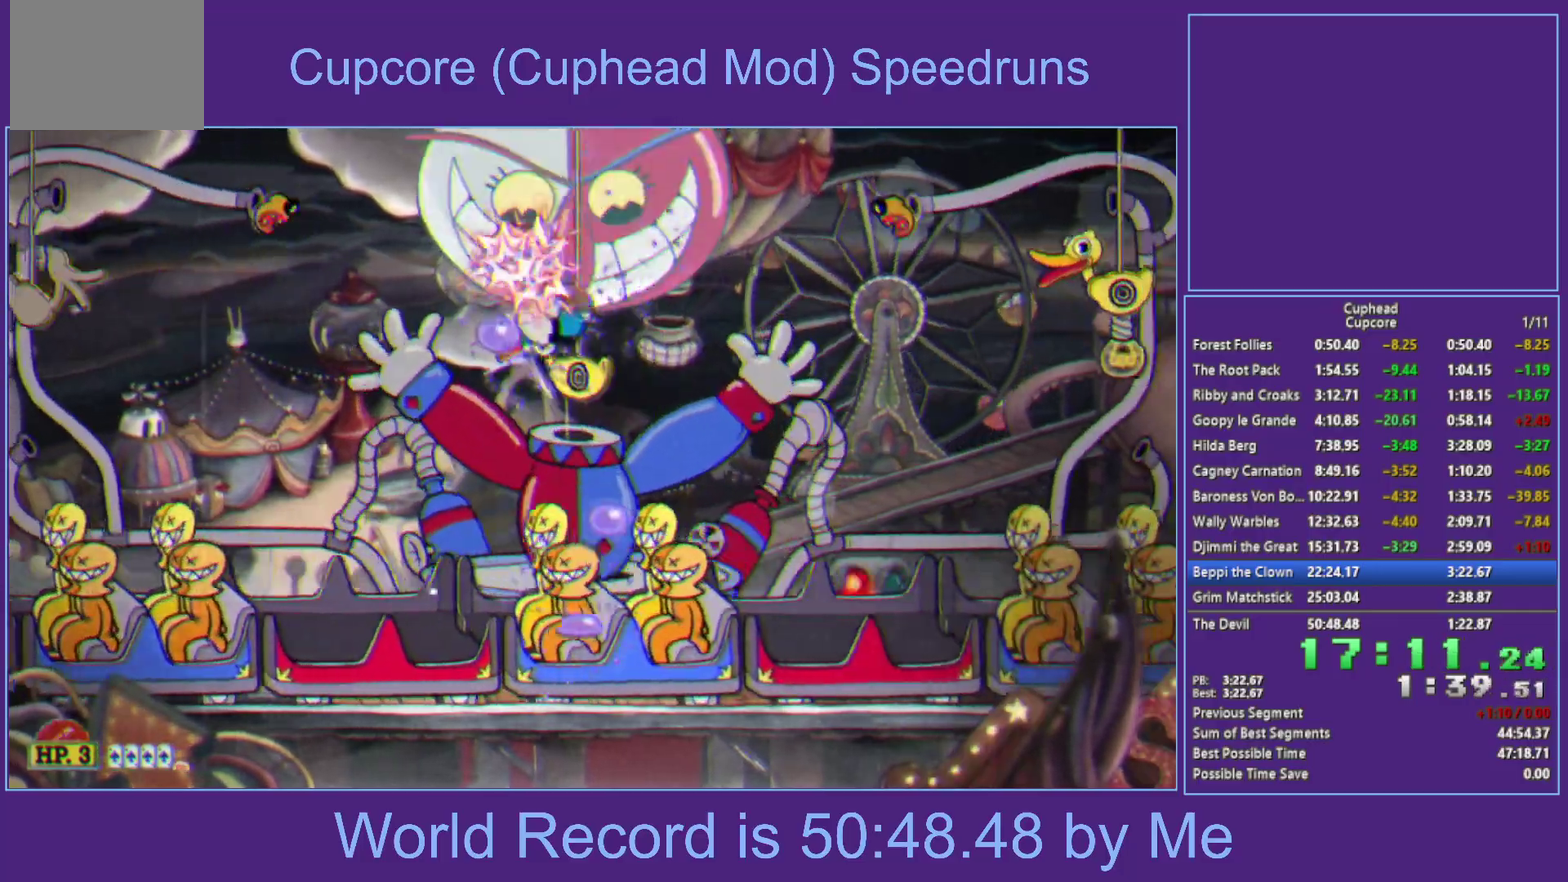
{"buttons": ["X", "L1"], "left_stick": "up-right", "right_stick": "center", "events": [[17, "left_stick", "up-right"], [83, "B", "down"], [150, "L1", "down"], [317, "L1", "up"], [383, "B", "up"], [400, "A", "up"], [450, "L1", "down"]]}
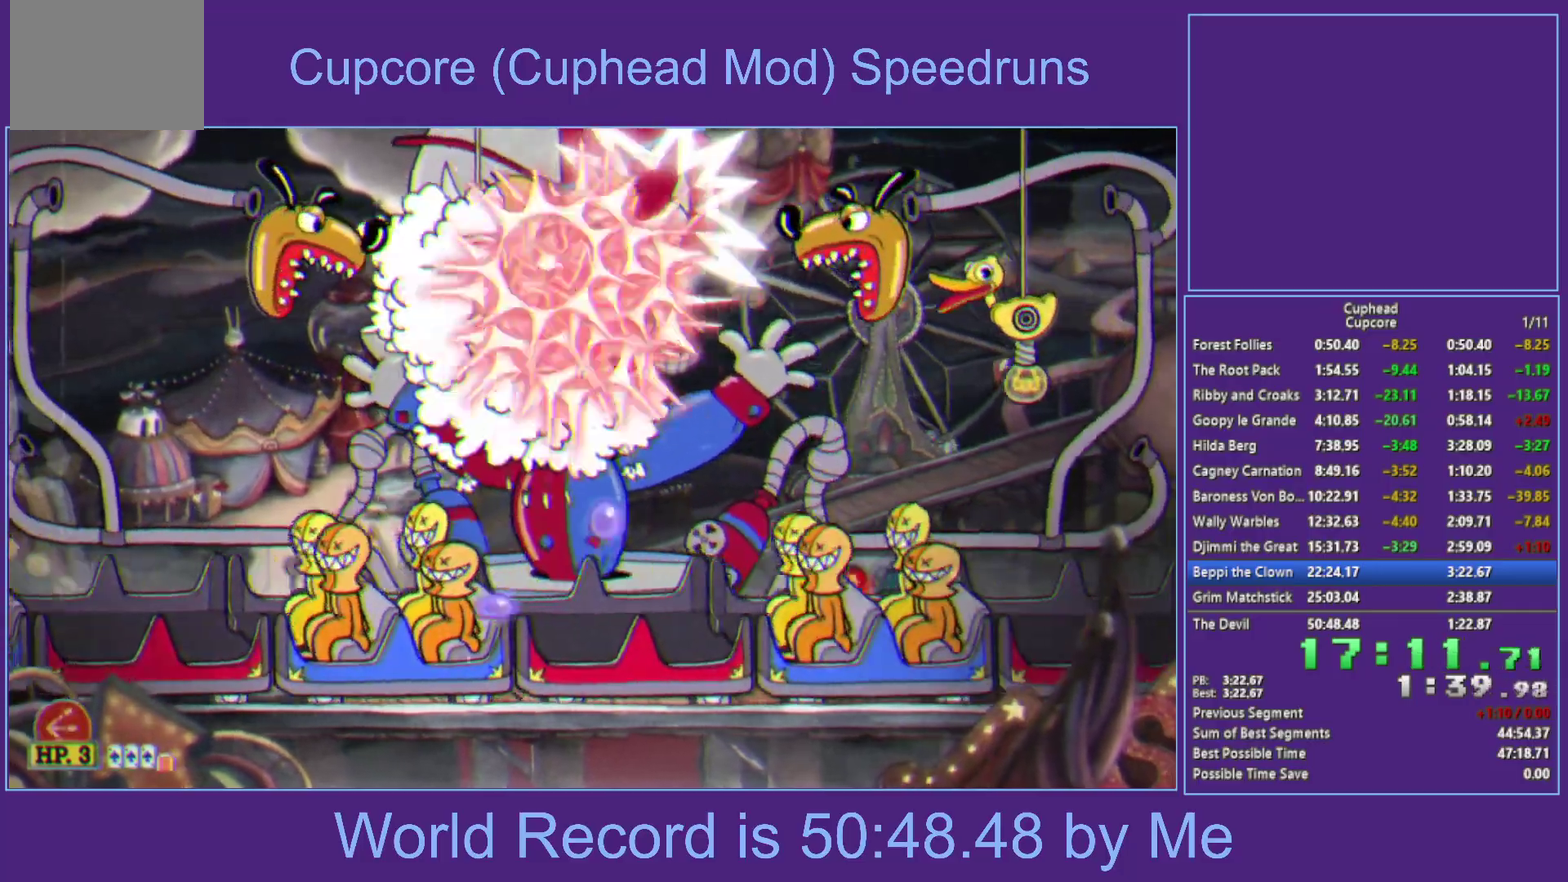
{"buttons": ["X", "L1"], "left_stick": "up", "right_stick": "center", "events": [[167, "L1", "up"], [233, "left_stick", "up"], [317, "L1", "down"], [367, "L1", "up"], [417, "L1", "down"]]}
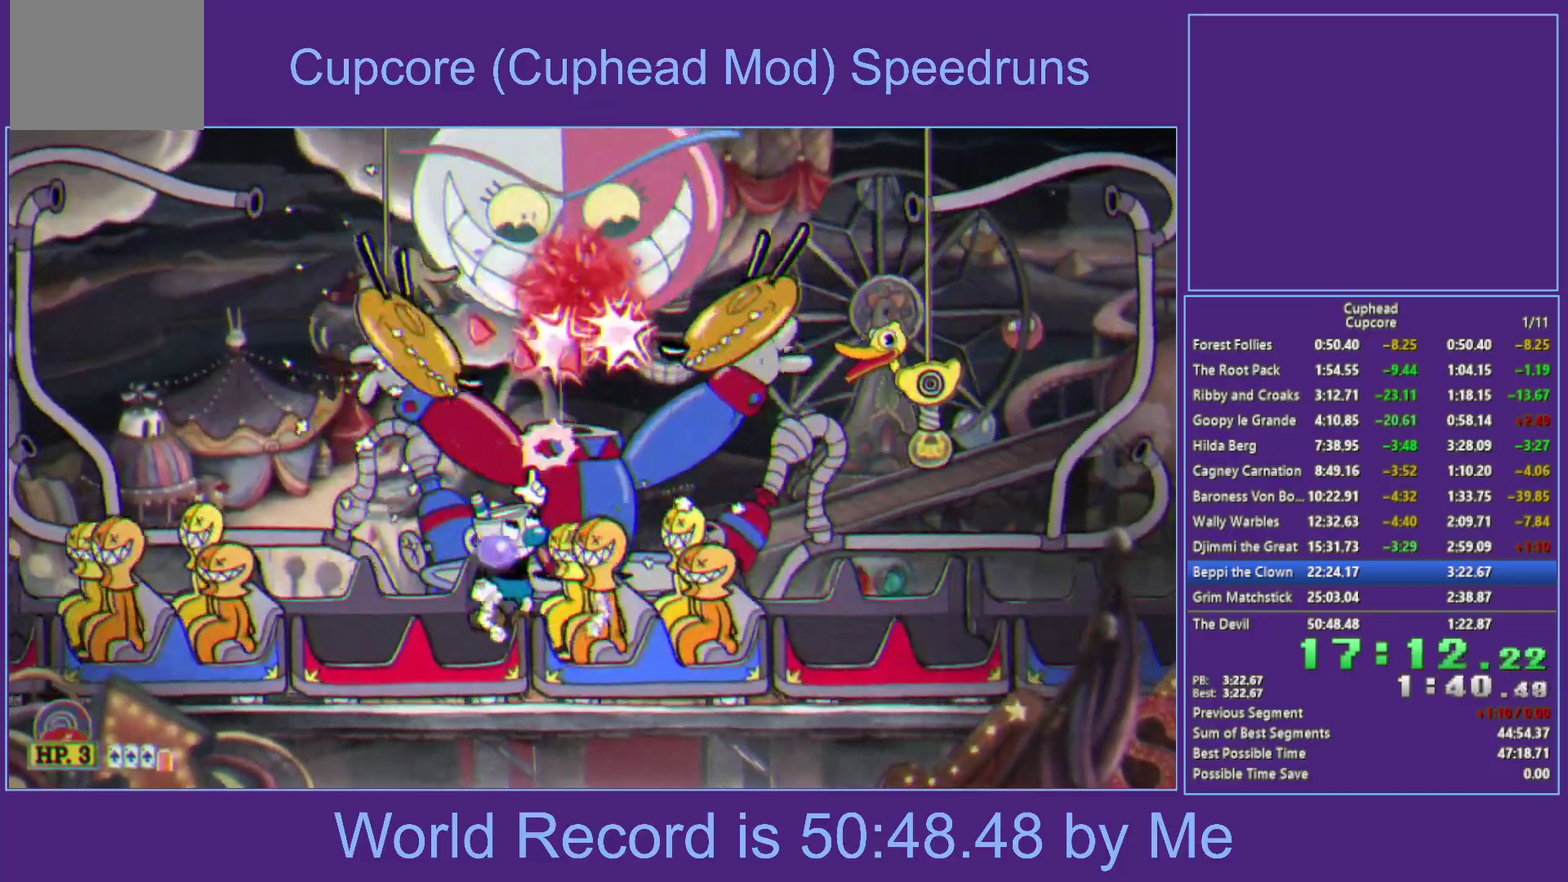
{"buttons": ["A", "X"], "left_stick": "up-right", "right_stick": "center", "events": [[100, "L1", "up"], [217, "A", "down"], [383, "left_stick", "up-right"]]}
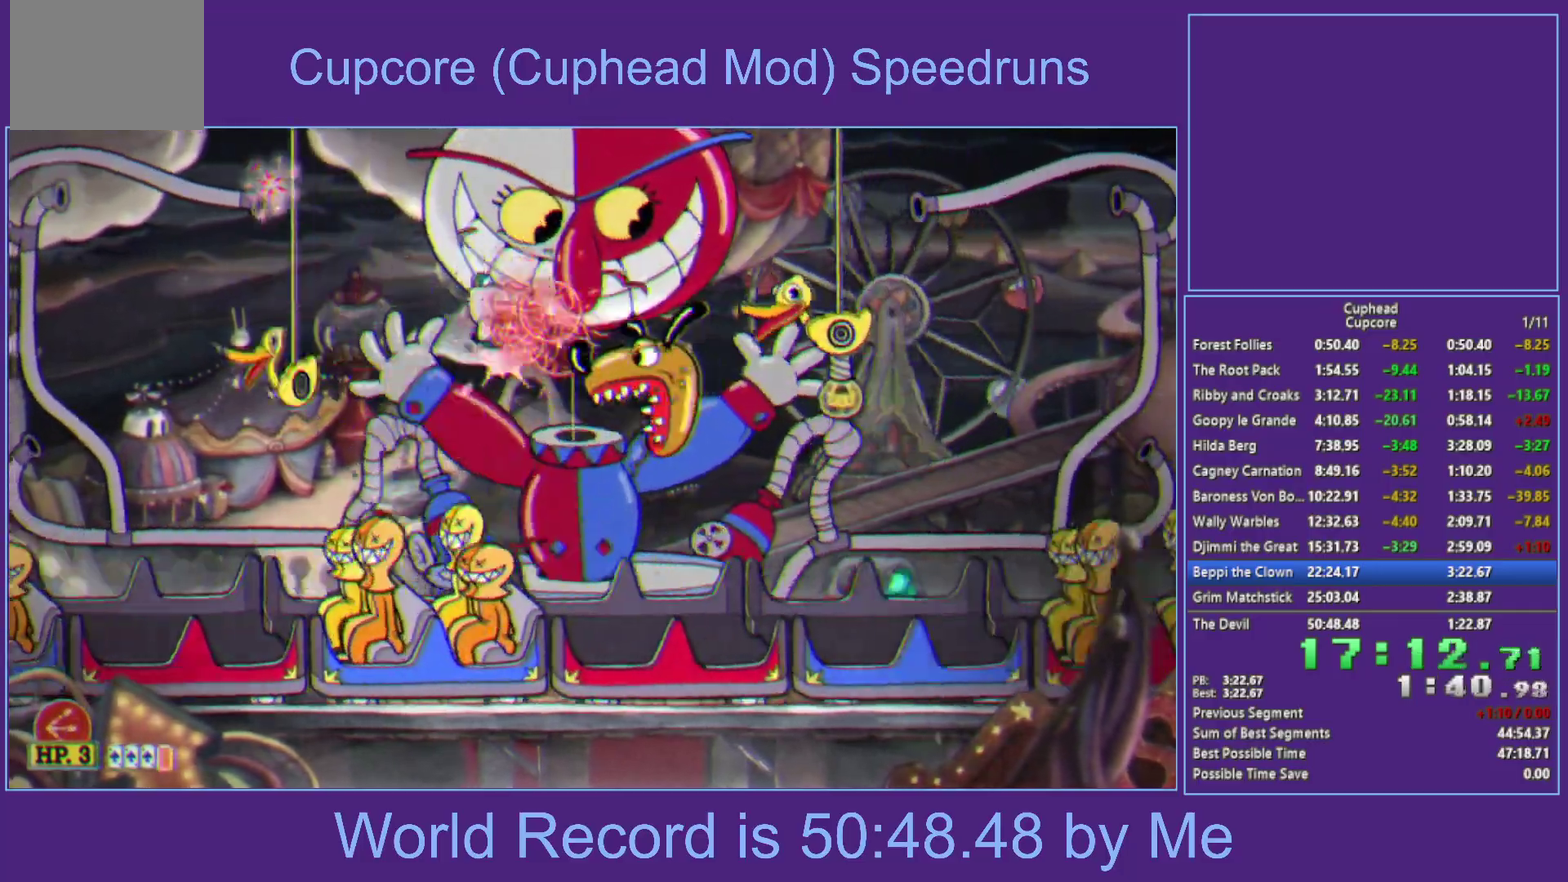
{"buttons": ["X"], "left_stick": "up-right", "right_stick": "center", "events": [[17, "B", "down"], [67, "L1", "down"], [267, "L1", "up"], [283, "left_stick", "center"], [383, "B", "up"], [400, "L1", "down"], [417, "A", "up"], [417, "left_stick", "up-right"], [467, "L1", "up"]]}
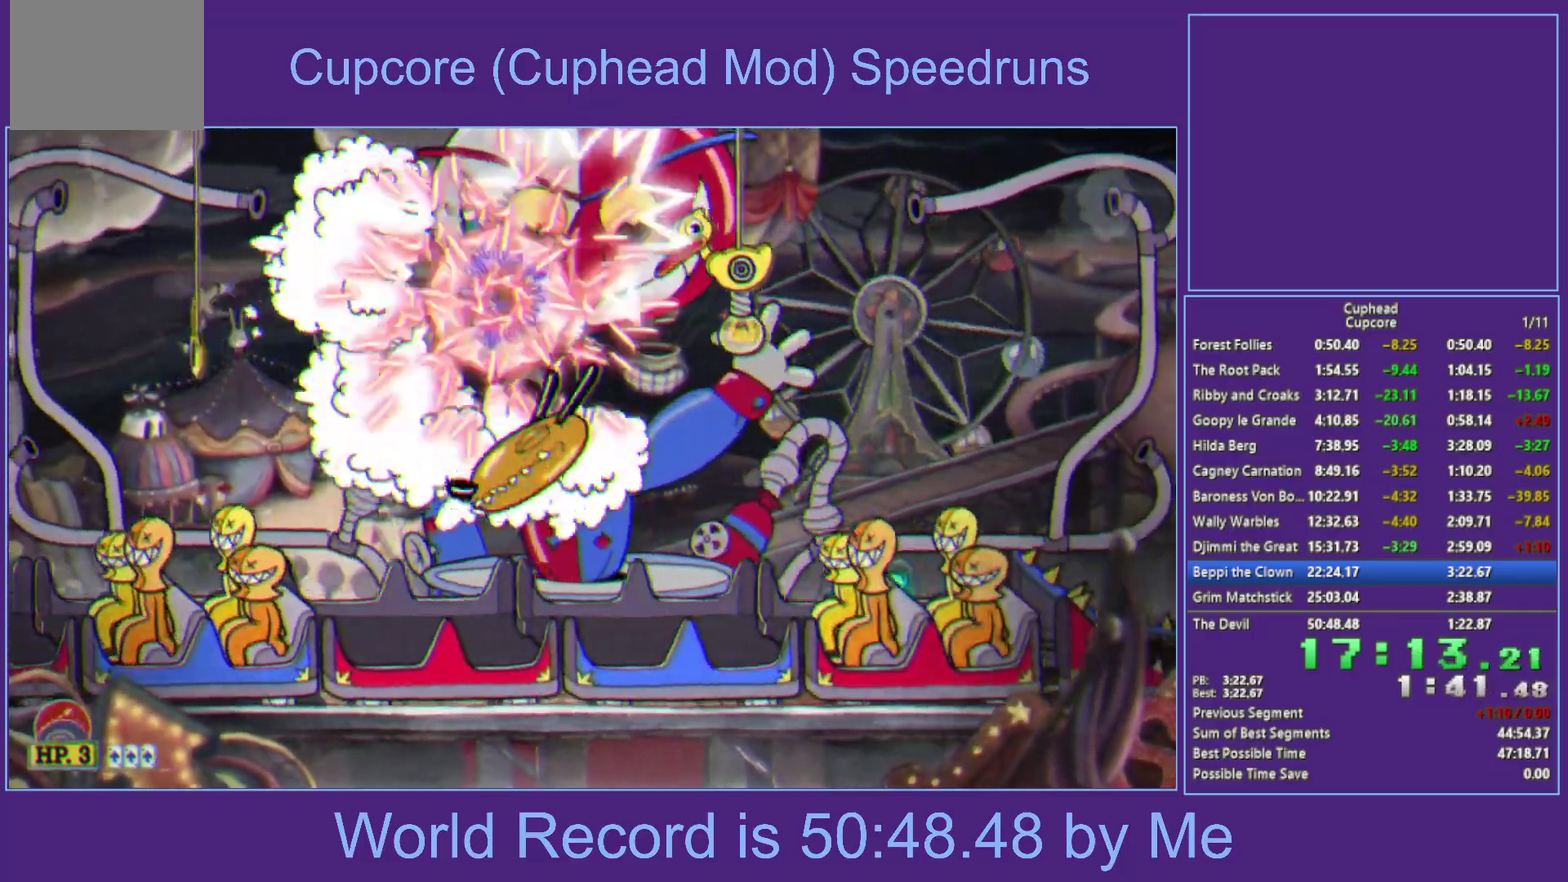
{"buttons": ["X", "L1"], "left_stick": "up", "right_stick": "center", "events": [[17, "L1", "down"], [133, "L1", "up"], [333, "L1", "down"], [400, "L1", "up"], [417, "left_stick", "up"], [450, "L1", "down"]]}
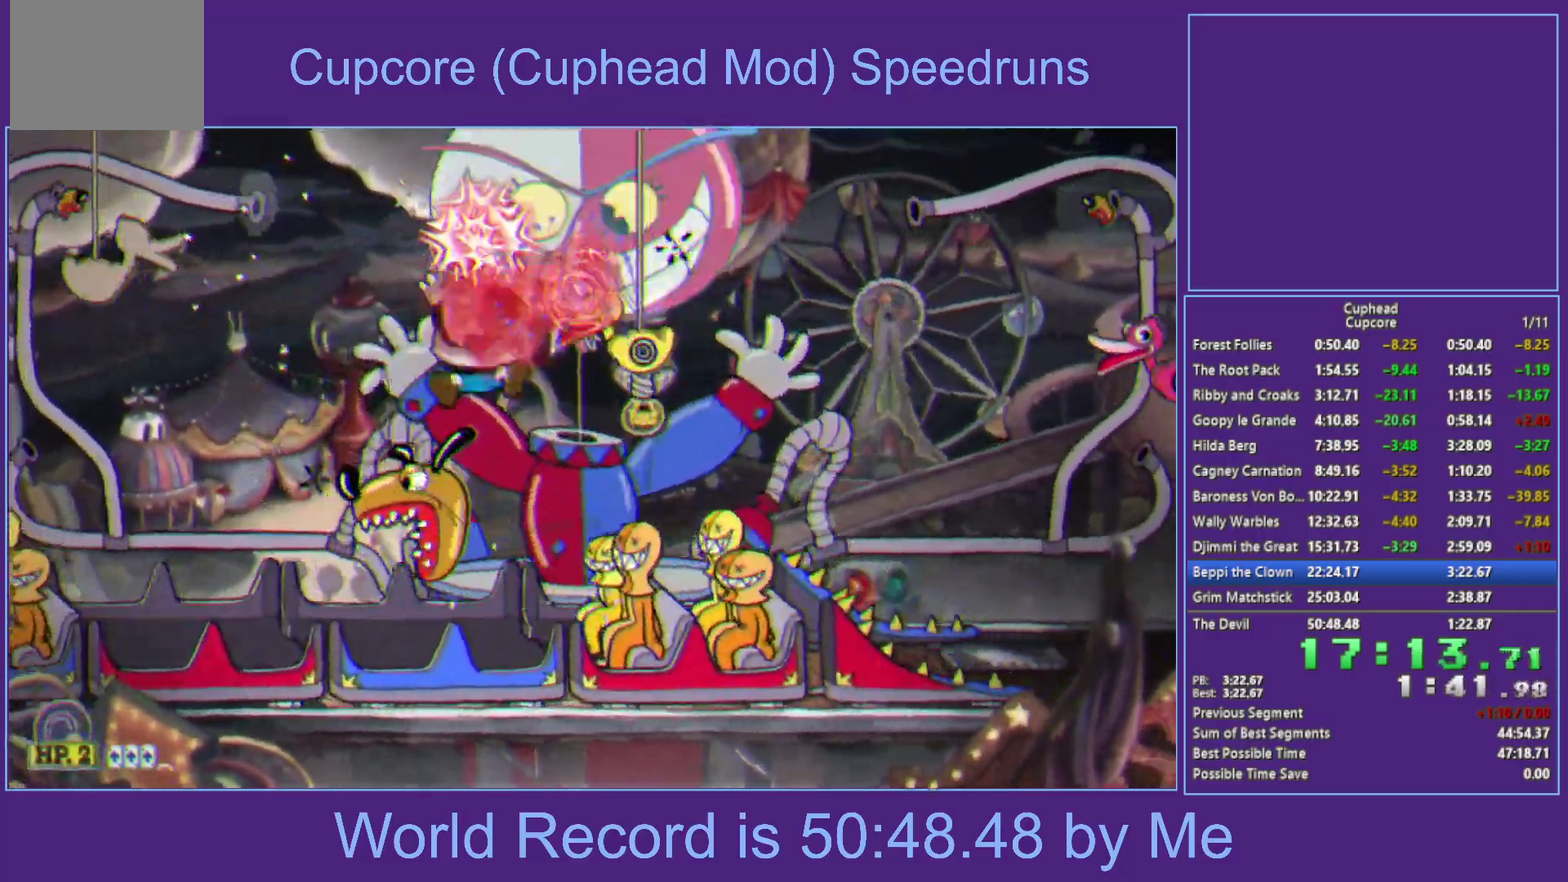
{"buttons": ["A", "X"], "left_stick": "up", "right_stick": "center", "events": [[33, "left_stick", "up-right"], [83, "L1", "up"], [250, "A", "down"], [383, "left_stick", "up"], [400, "L1", "down"], [483, "L1", "up"]]}
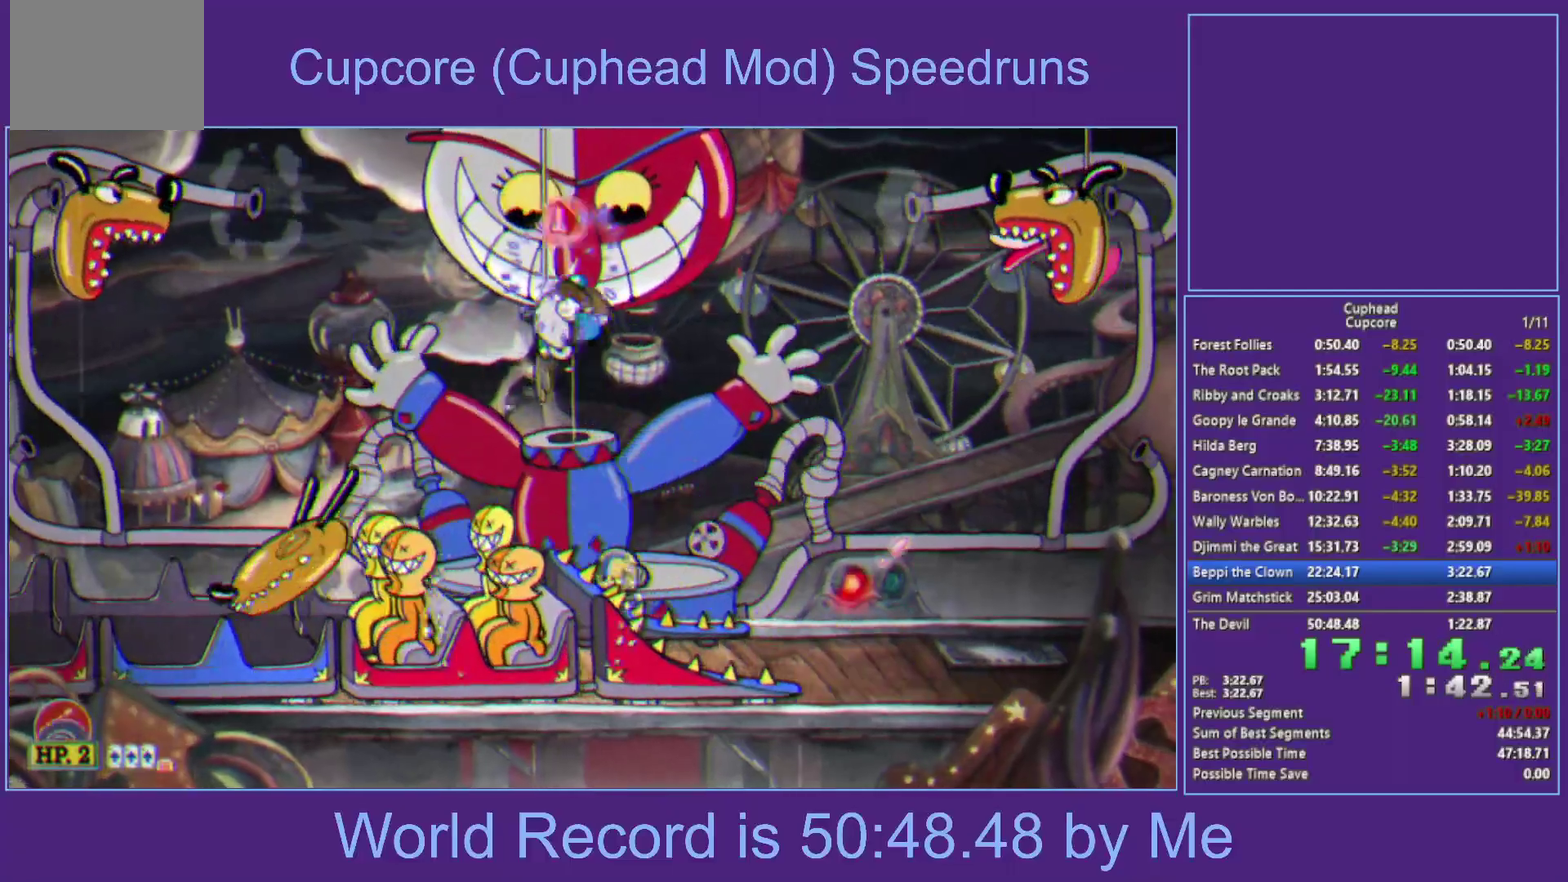
{"buttons": ["A", "X"], "left_stick": "up", "right_stick": "center", "events": [[17, "L1", "down"], [83, "L1", "up"], [133, "B", "down"], [233, "L1", "down"], [300, "L1", "up"], [333, "L1", "down"], [433, "L1", "up"], [500, "B", "up"]]}